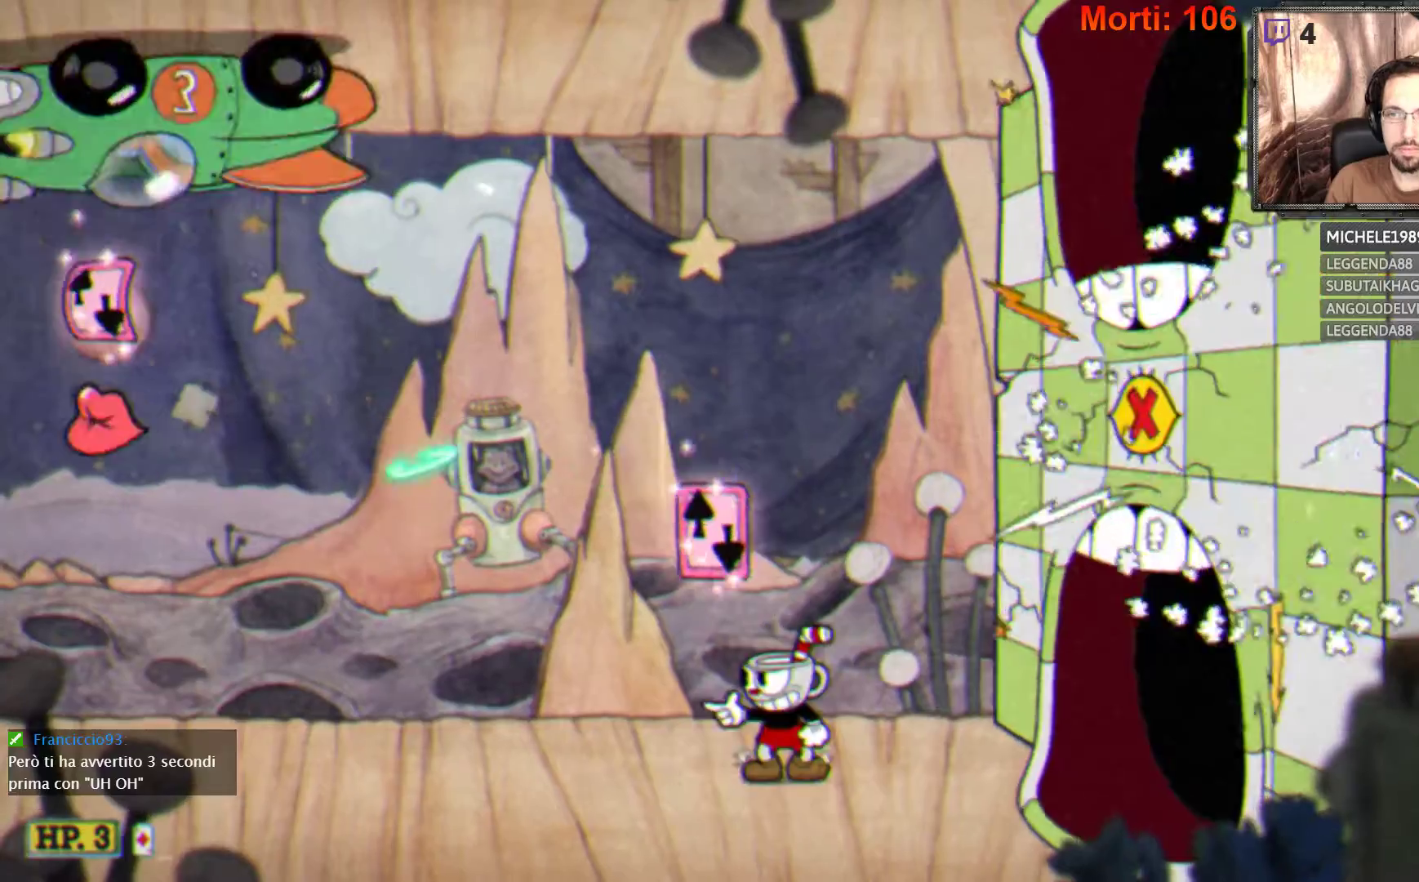
Gameplay with a controller (Xbox layout); each line is a JSON object with the inputs held at the frame after it. "events" lists button and stick changes between this image and that frame as [ms after this image, input, new state], when the widget could be followed in between. Not read: L3 R3.
{"buttons": ["L2"], "left_stick": "right", "right_stick": "center", "events": [[300, "left_stick", "right"]]}
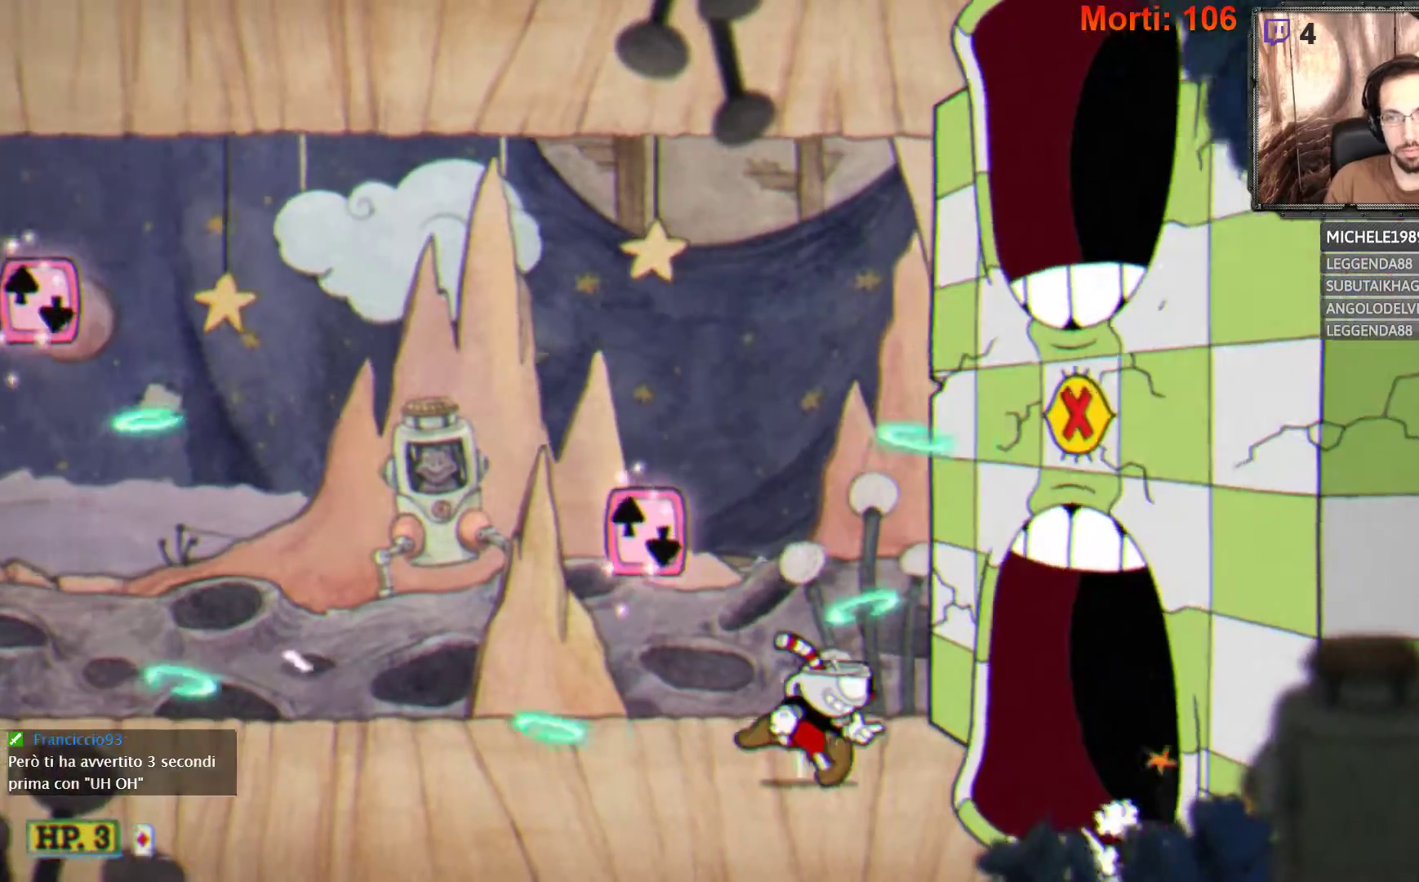
{"buttons": ["L2"], "left_stick": "right", "right_stick": "center", "events": []}
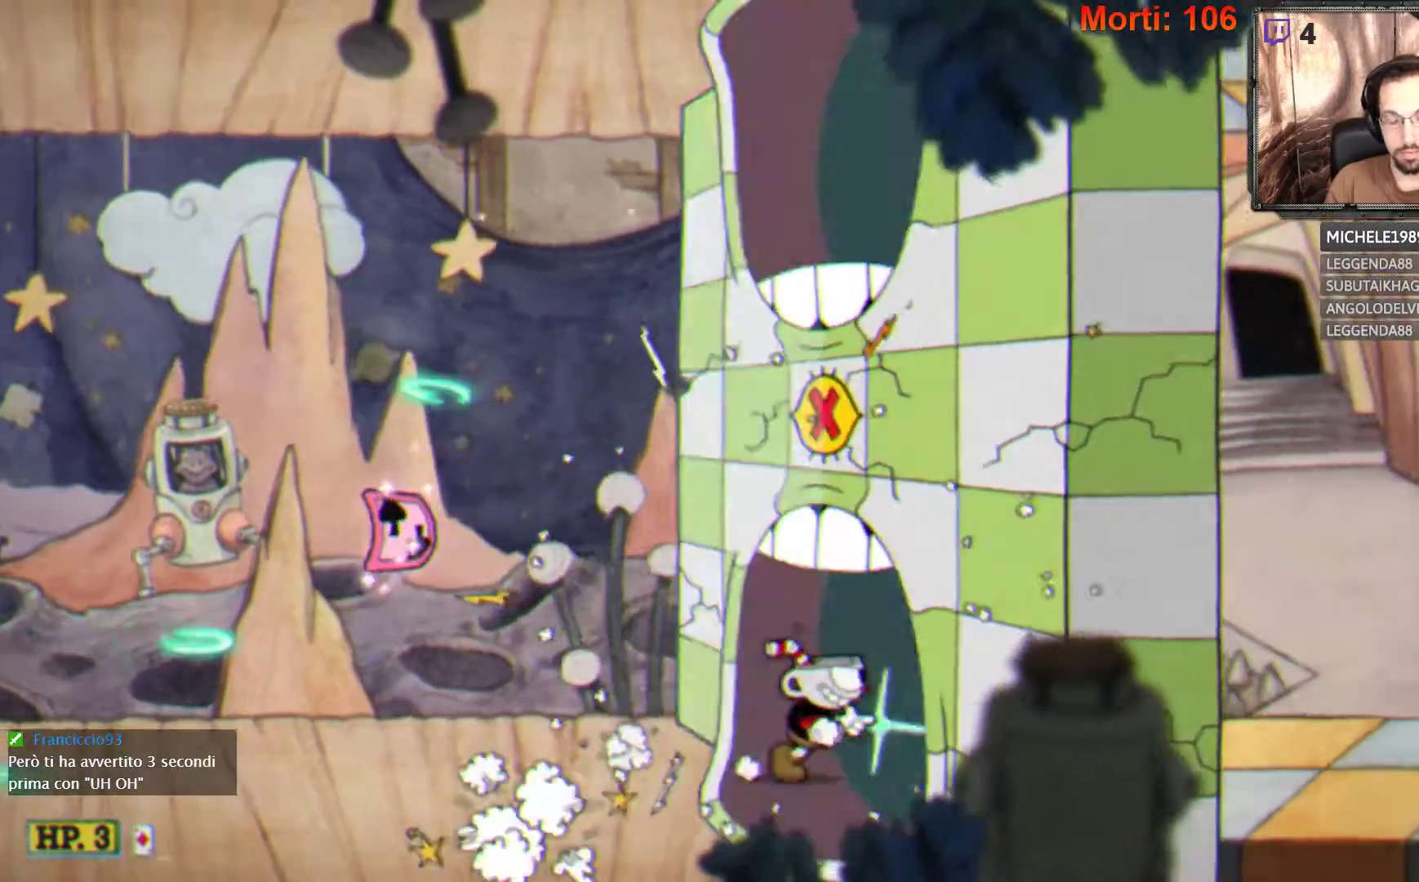
{"buttons": ["L2"], "left_stick": "right", "right_stick": "center", "events": []}
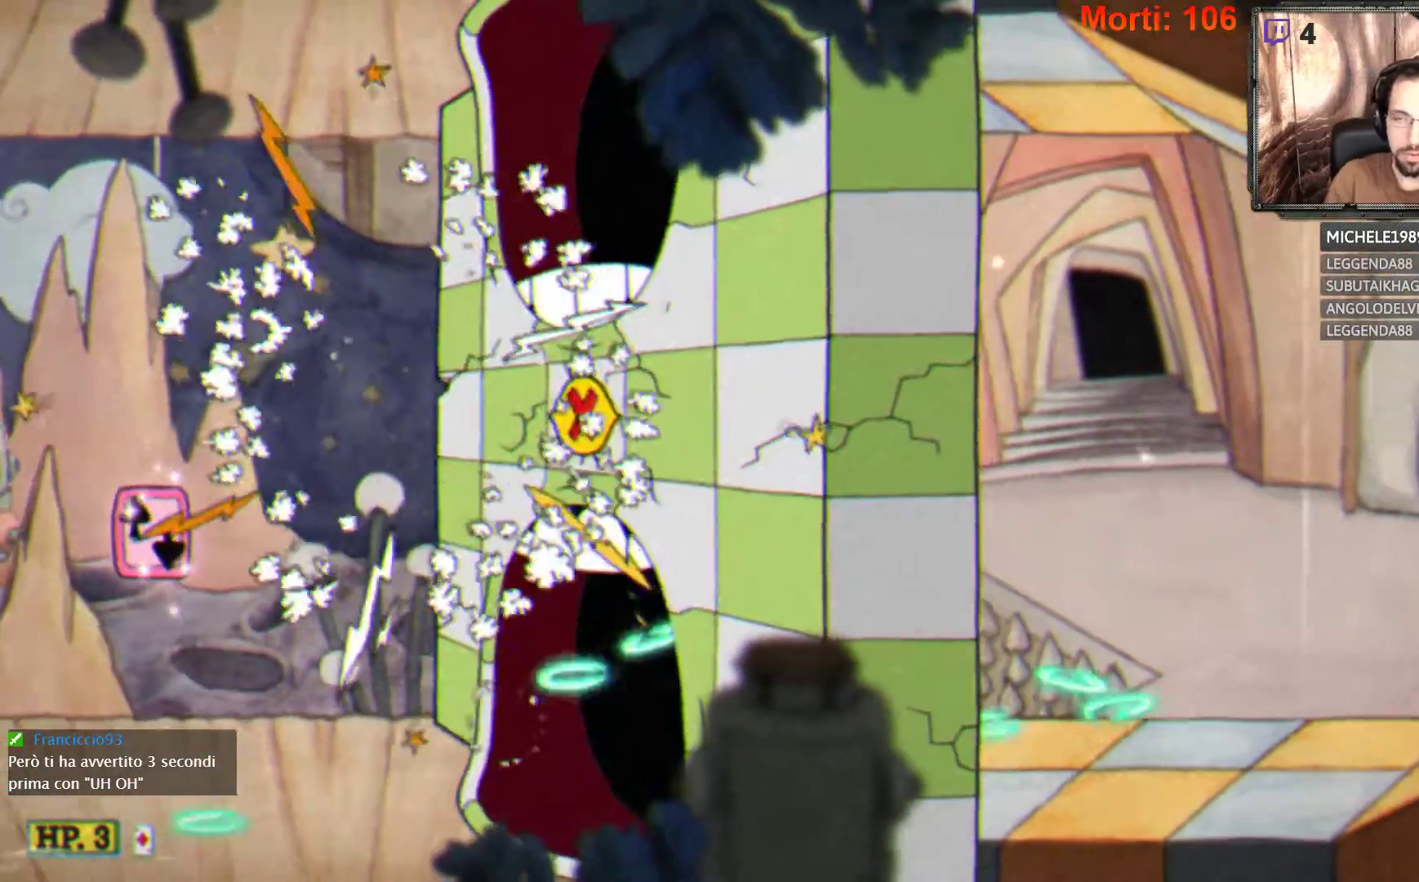
{"buttons": ["L2"], "left_stick": "right", "right_stick": "center", "events": []}
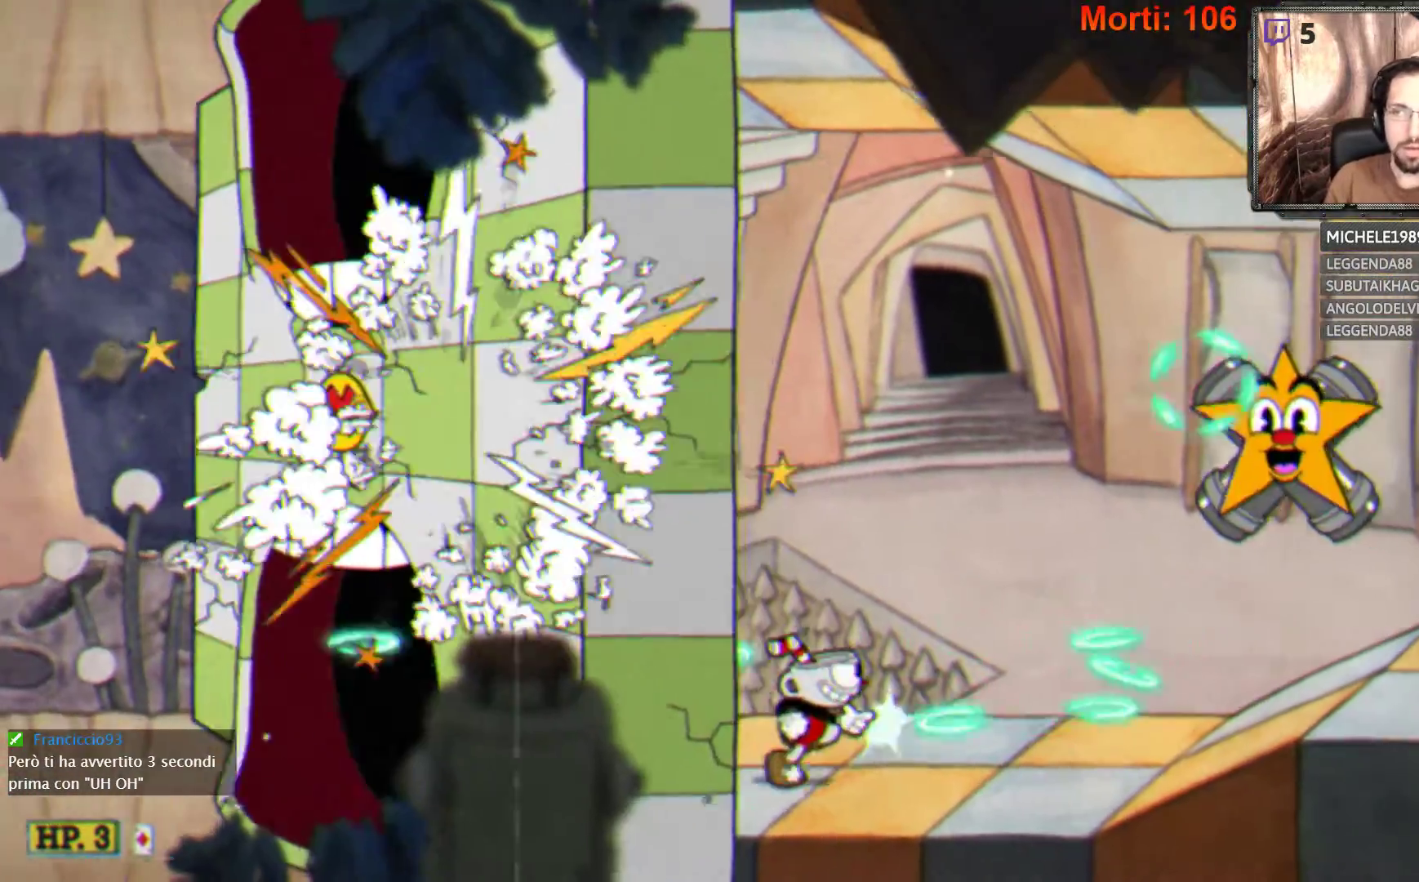
{"buttons": ["L2"], "left_stick": "center", "right_stick": "center", "events": [[33, "left_stick", "center"]]}
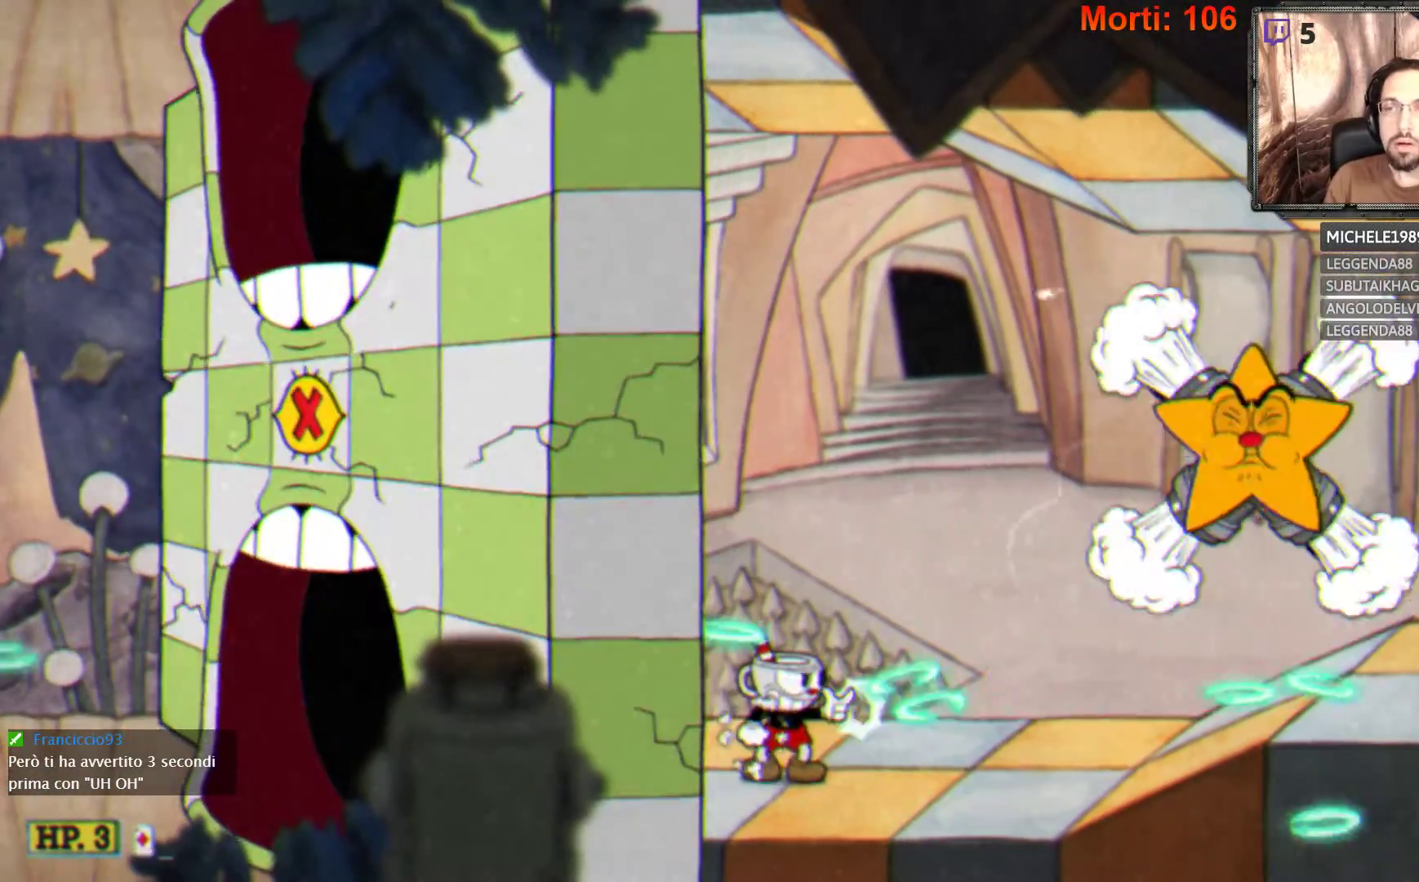
{"buttons": ["L2"], "left_stick": "center", "right_stick": "center", "events": []}
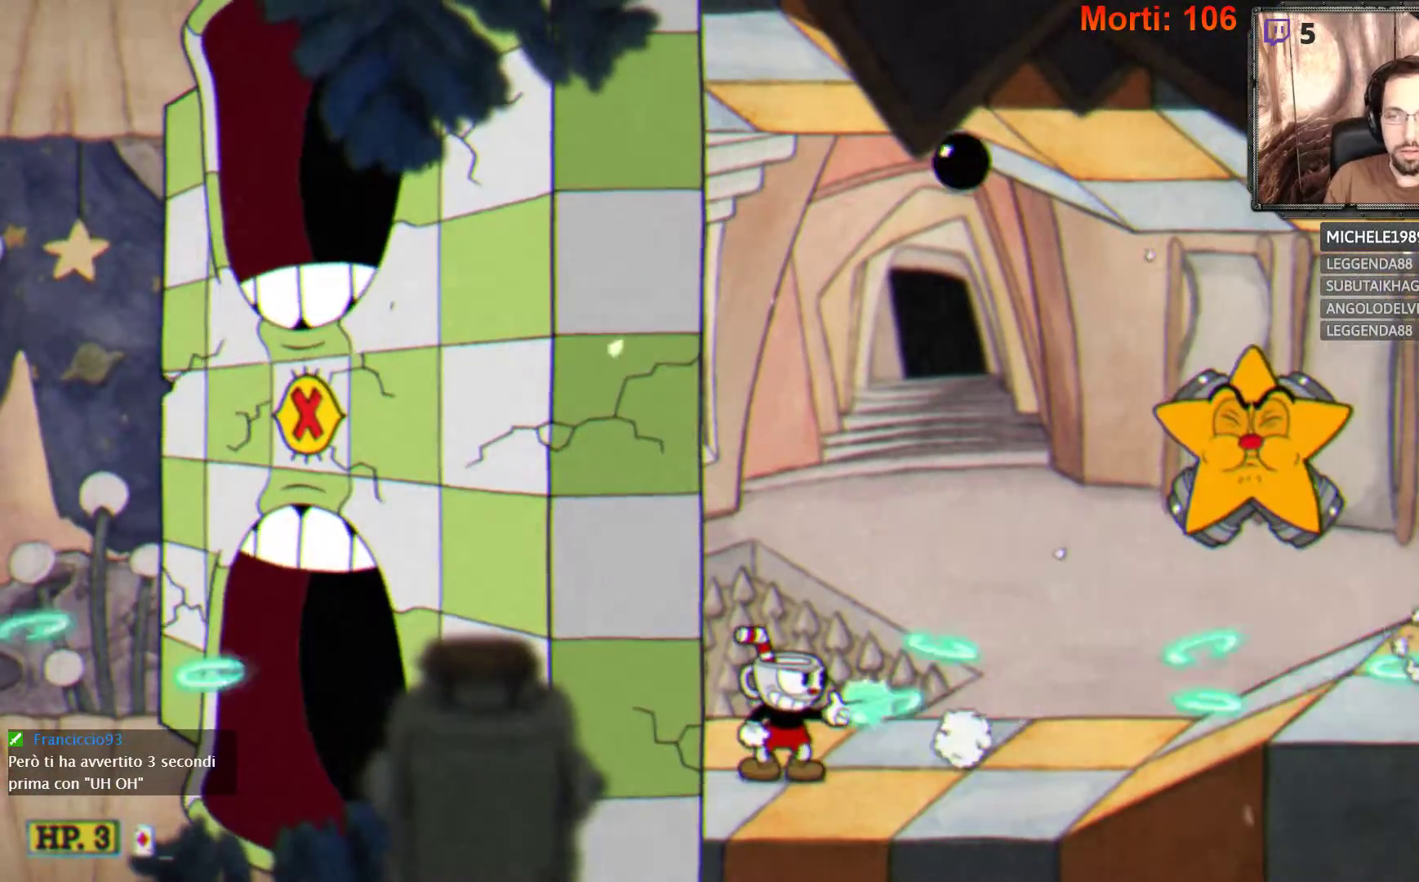
{"buttons": ["L2"], "left_stick": "right", "right_stick": "center", "events": [[133, "left_stick", "right"]]}
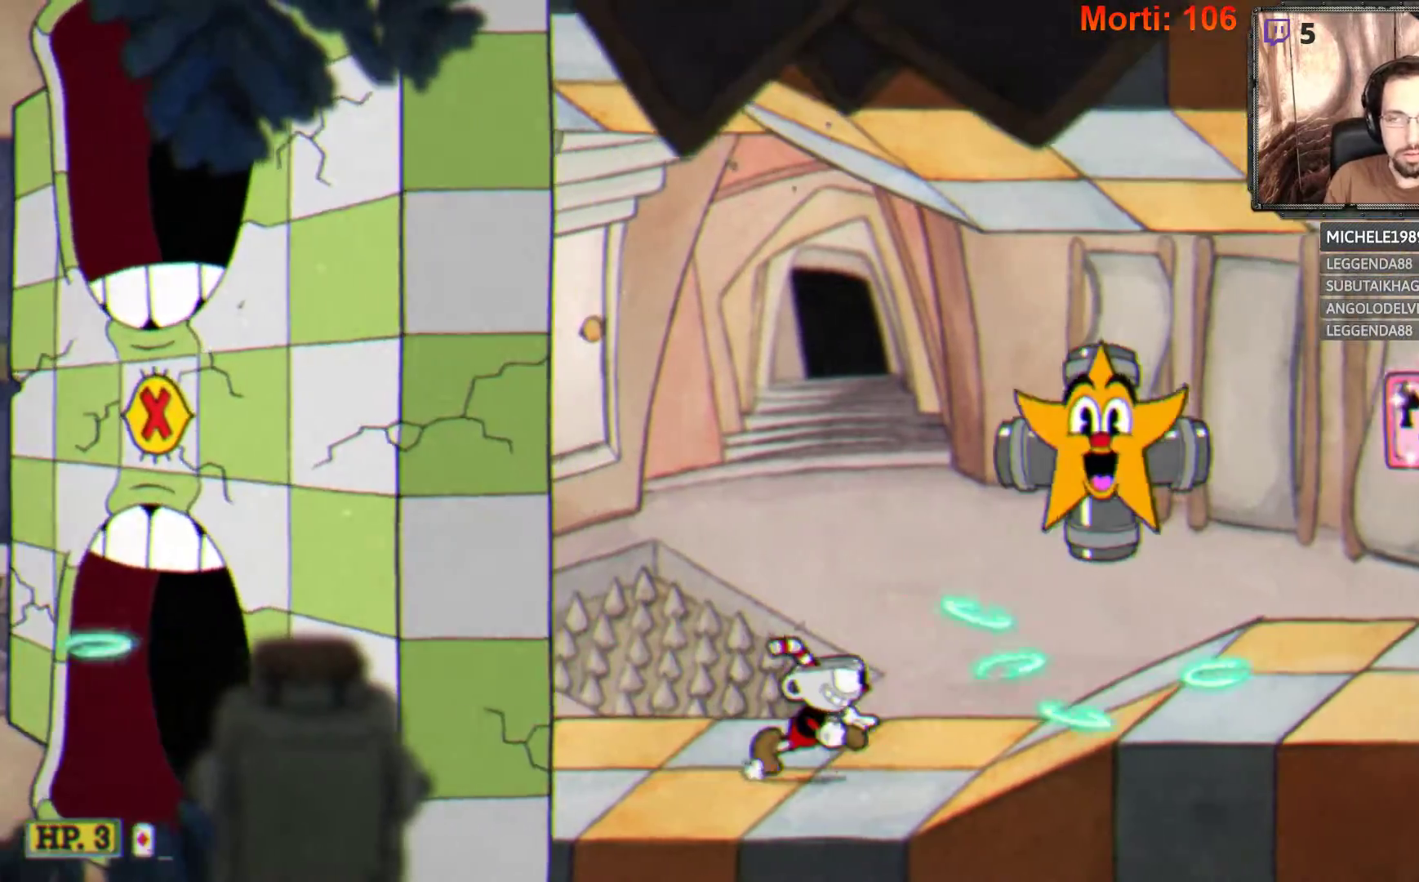
{"buttons": ["L2"], "left_stick": "right", "right_stick": "center", "events": [[367, "B", "down"], [433, "B", "up"]]}
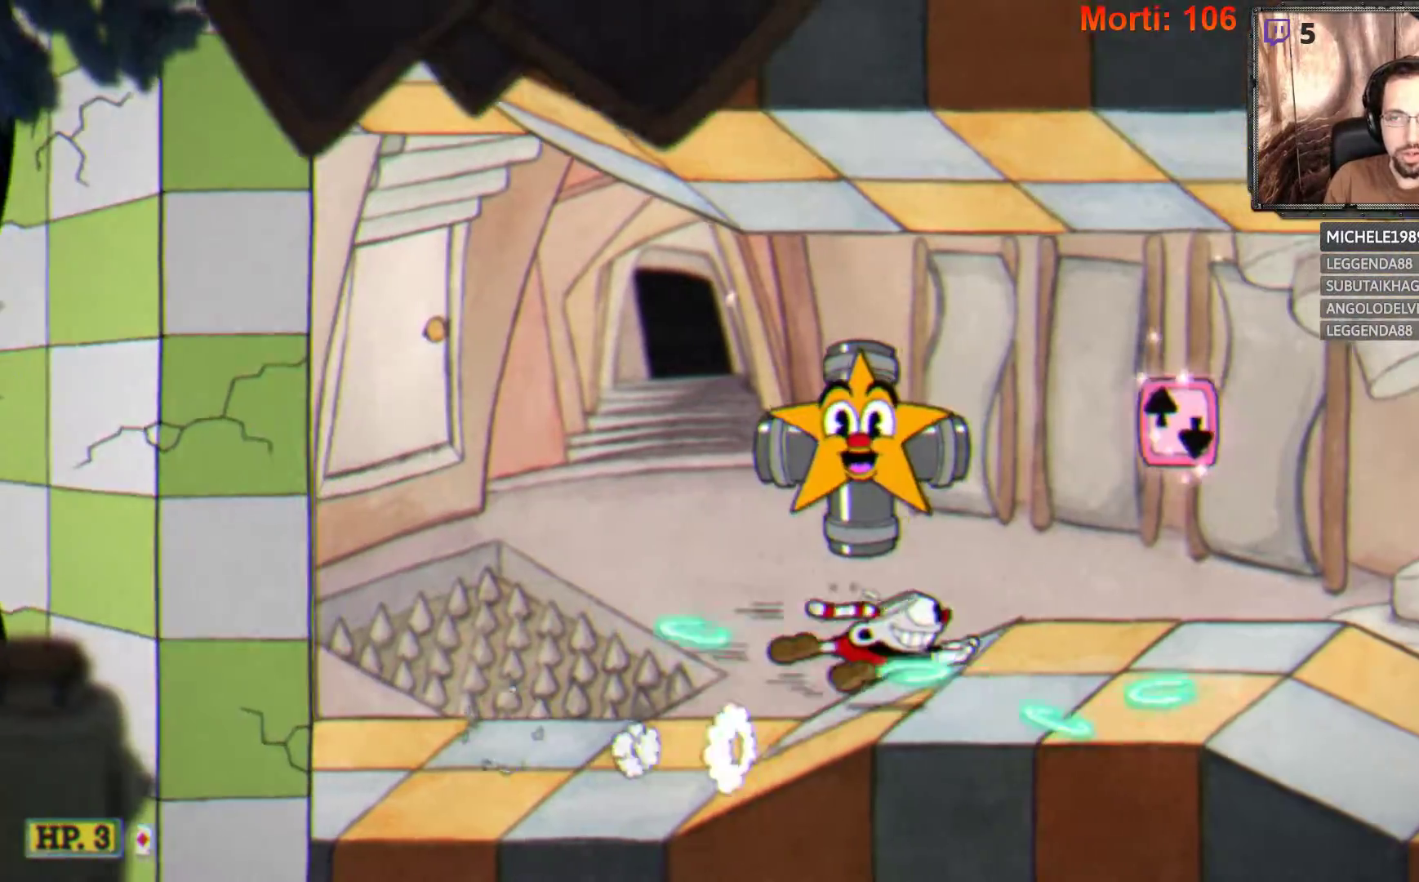
{"buttons": ["L2"], "left_stick": "right", "right_stick": "center", "events": []}
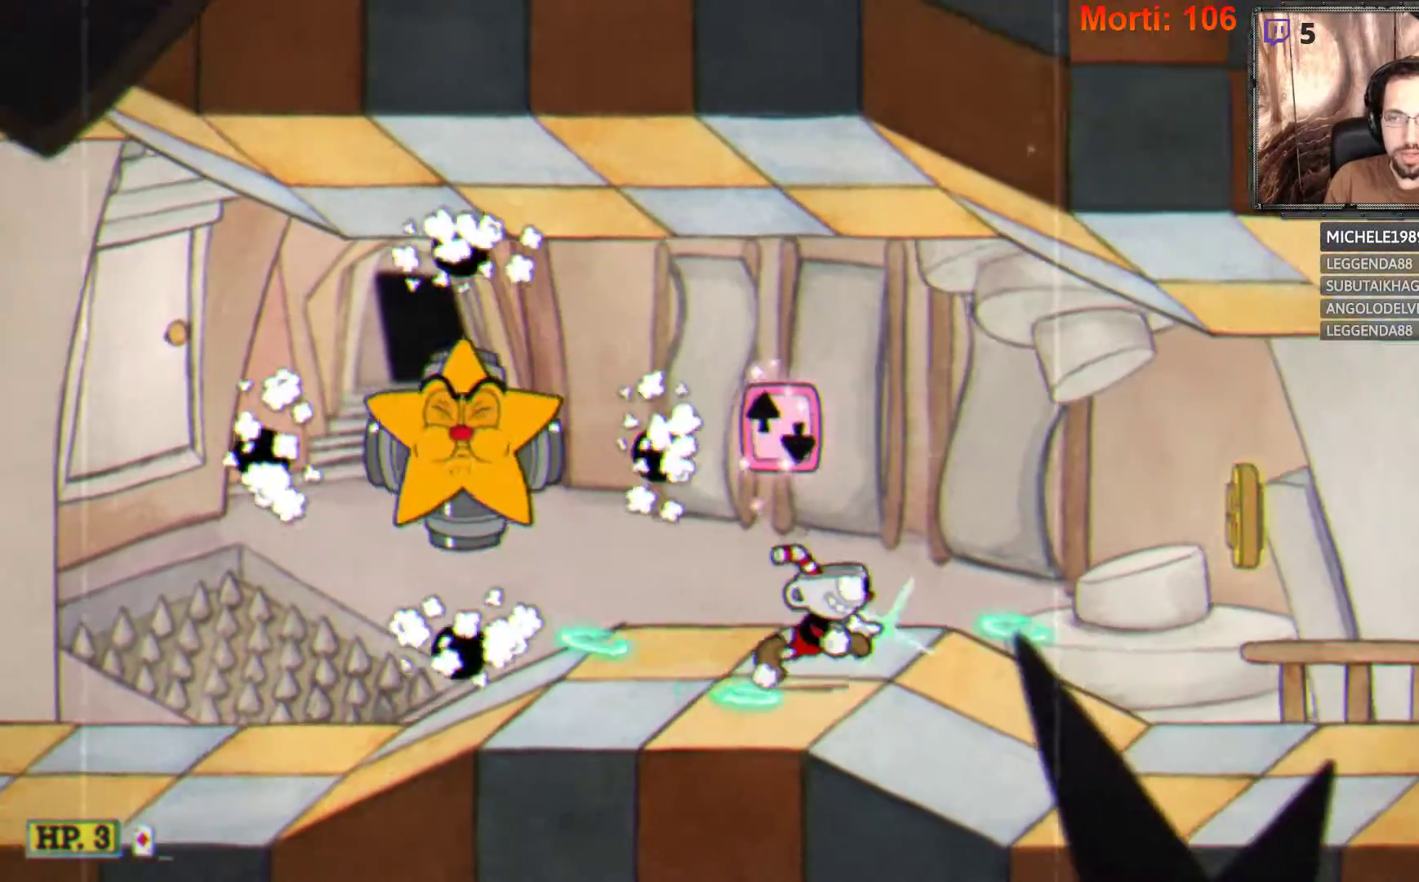
{"buttons": ["L2"], "left_stick": "right", "right_stick": "center", "events": []}
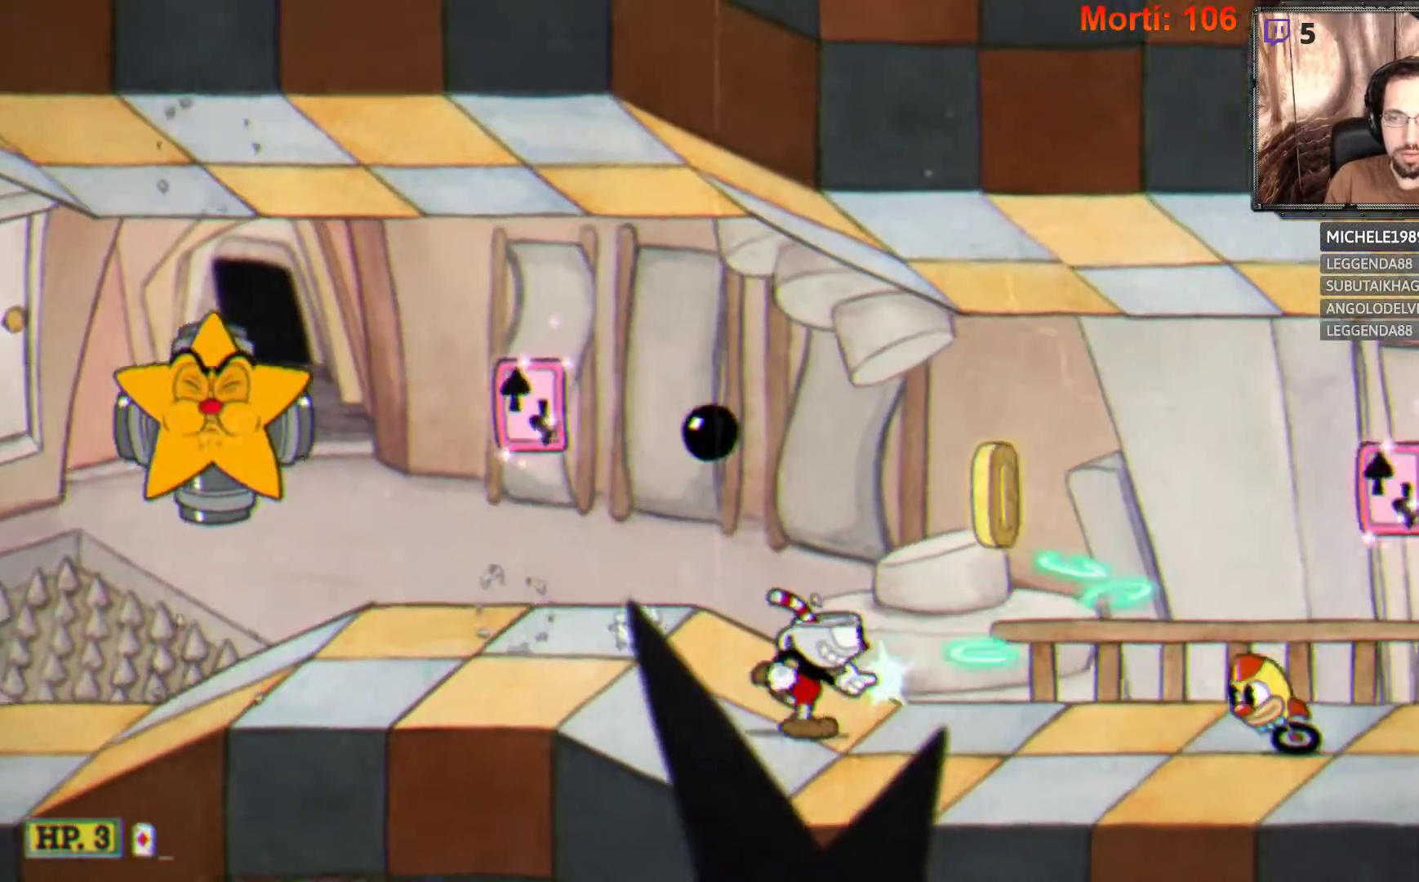
{"buttons": ["L2"], "left_stick": "left", "right_stick": "center", "events": [[233, "left_stick", "center"], [333, "left_stick", "left"]]}
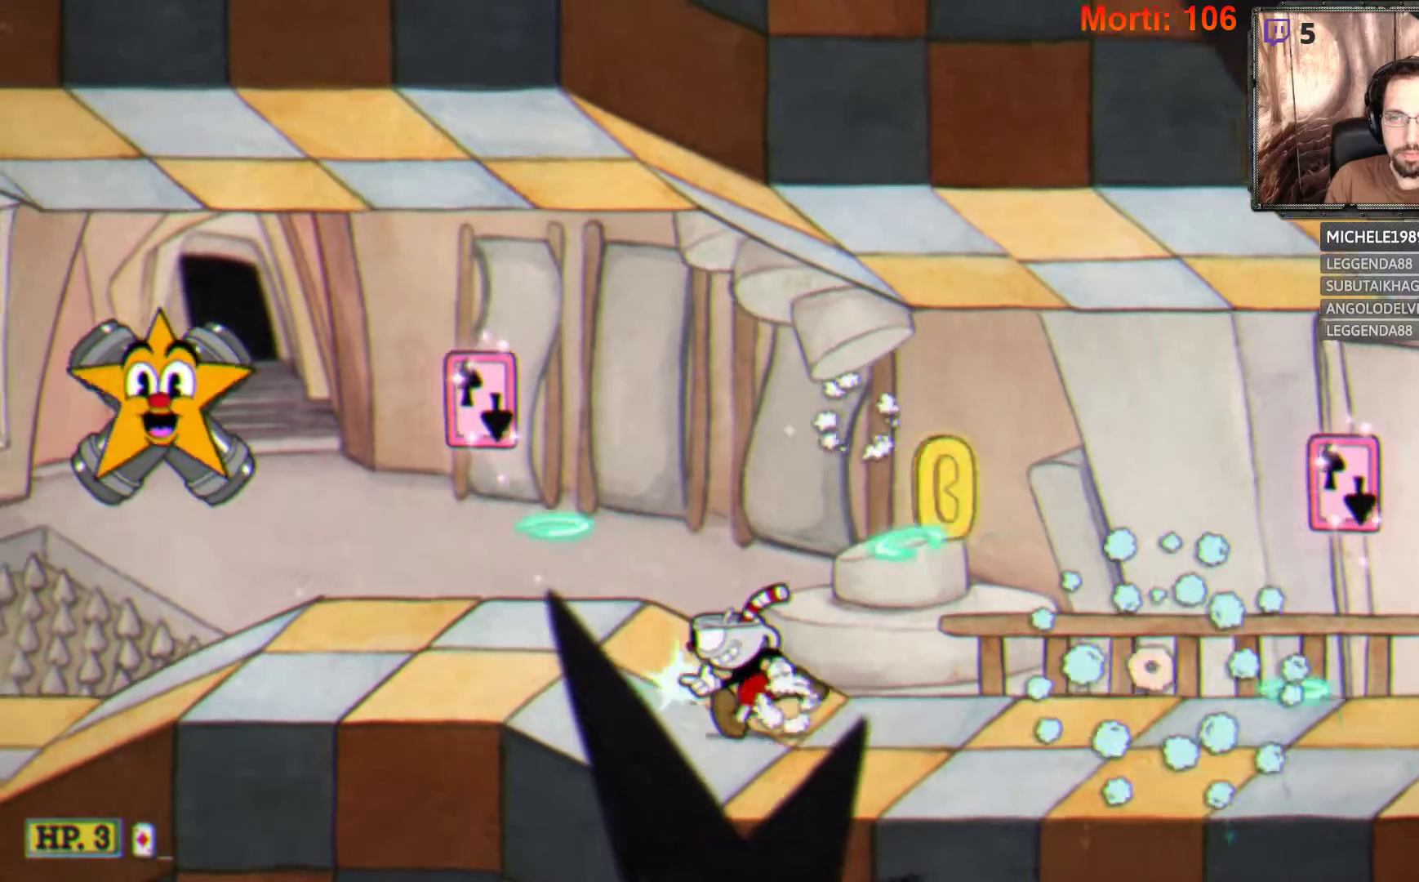
{"buttons": ["L2"], "left_stick": "right", "right_stick": "center", "events": [[33, "left_stick", "center"], [100, "left_stick", "right"], [300, "A", "down"], [300, "left_stick", "center"], [400, "A", "up"], [433, "left_stick", "right"]]}
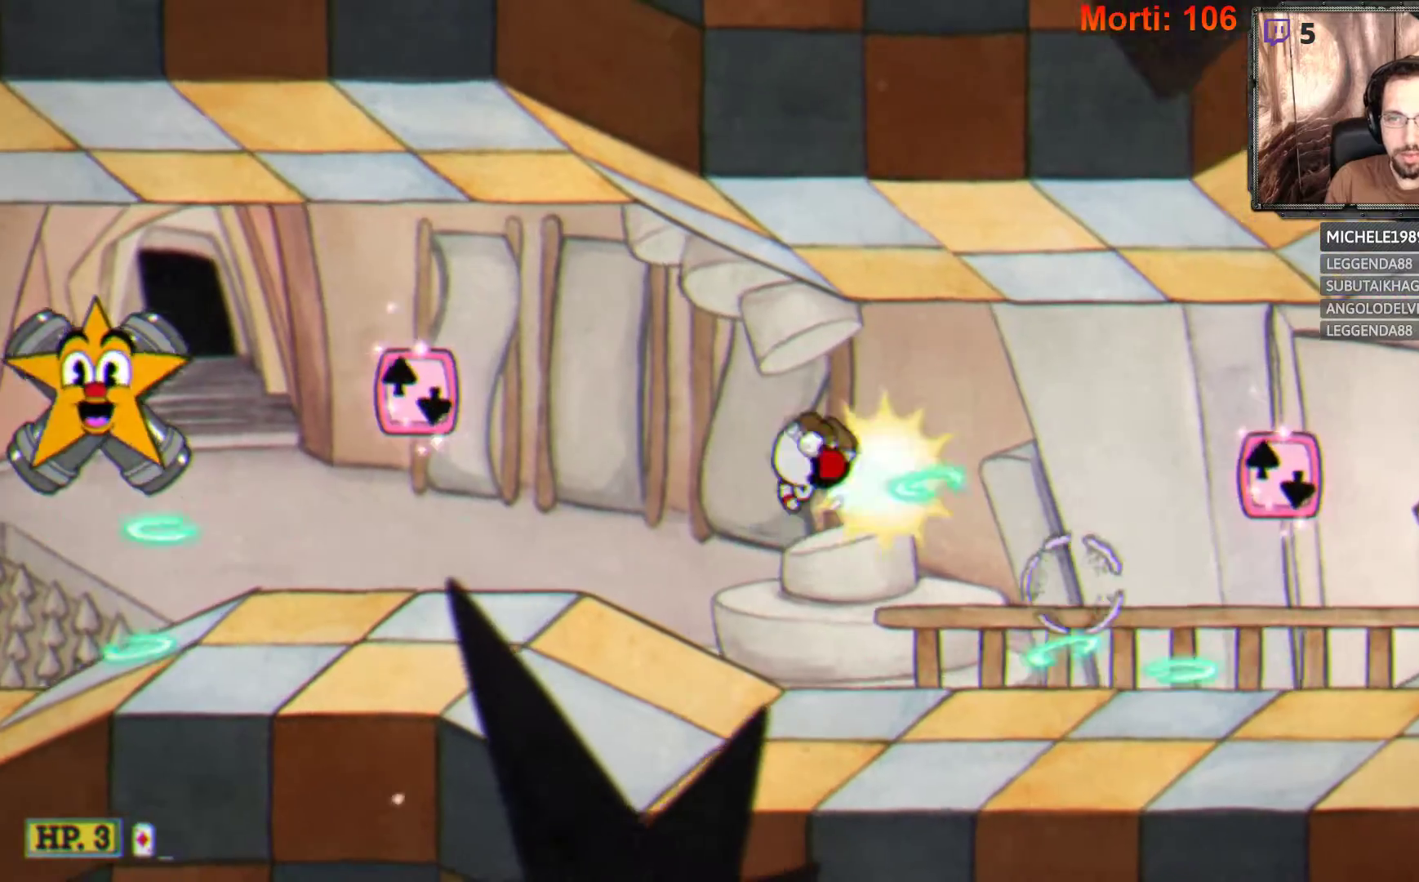
{"buttons": ["L2"], "left_stick": "right", "right_stick": "center", "events": []}
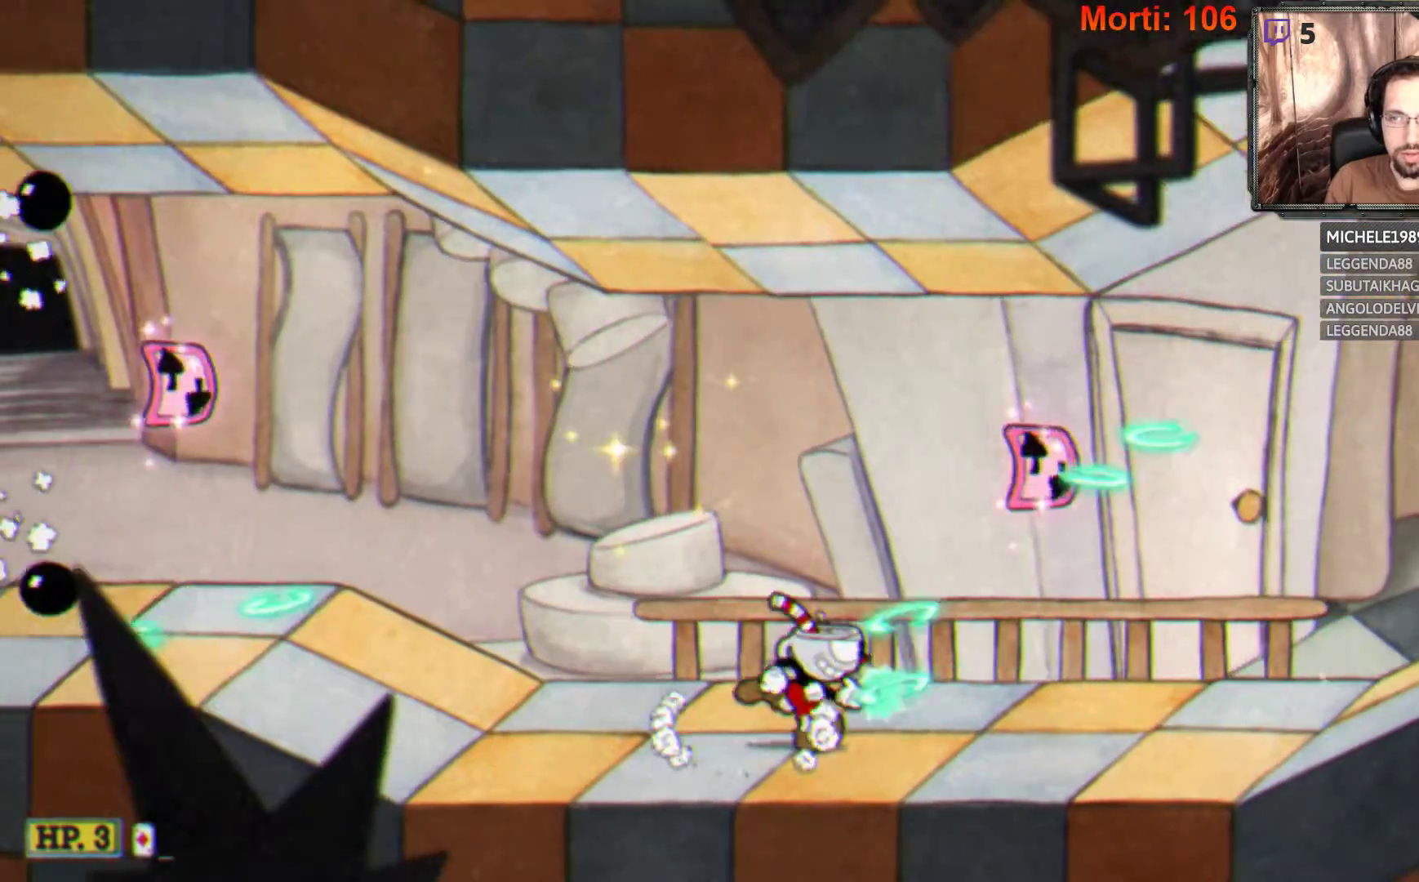
{"buttons": ["L2"], "left_stick": "right", "right_stick": "center", "events": []}
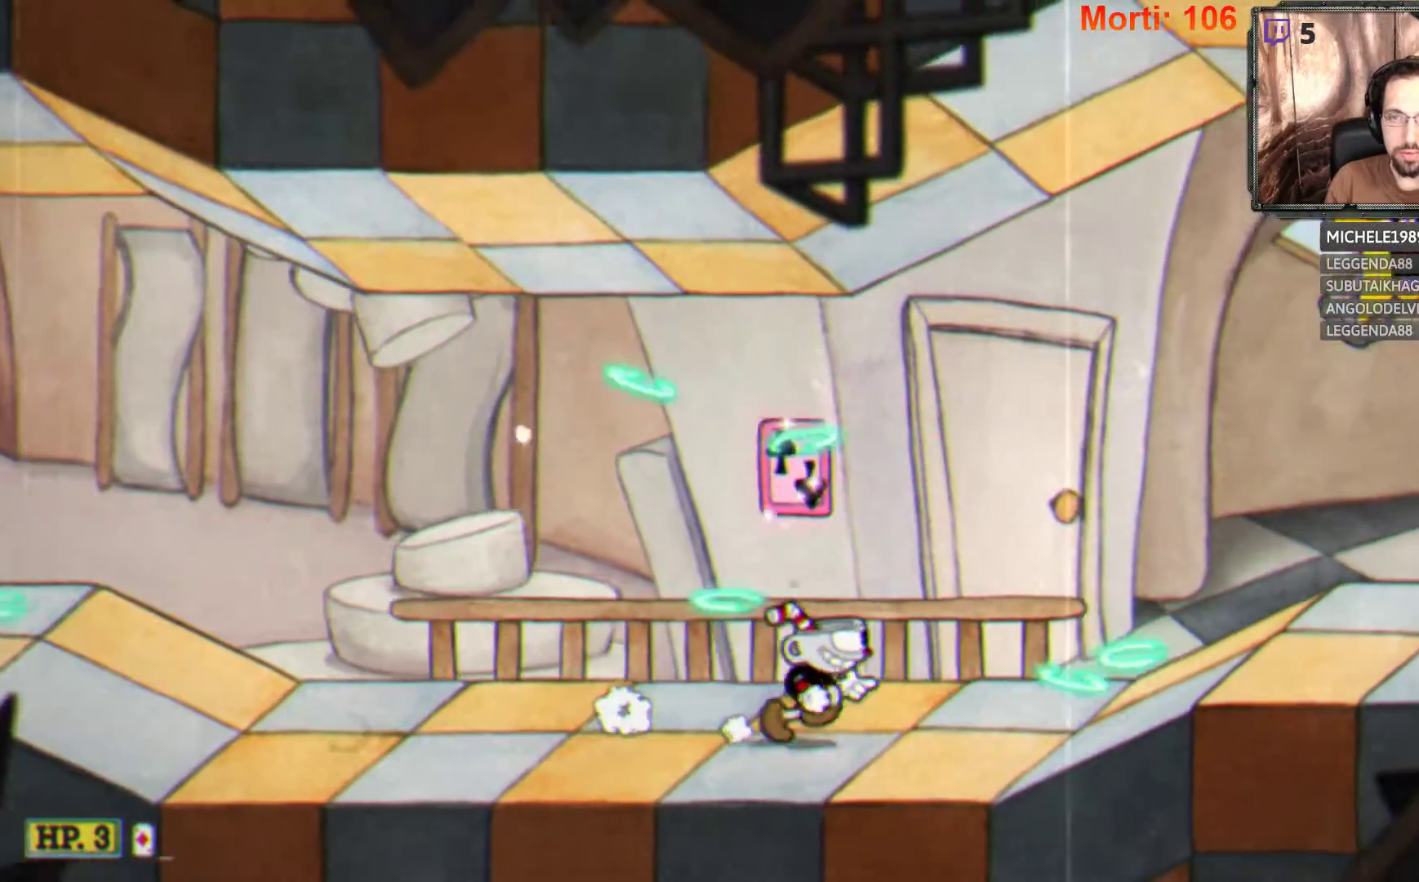
{"buttons": ["L2"], "left_stick": "center", "right_stick": "center", "events": [[433, "left_stick", "center"]]}
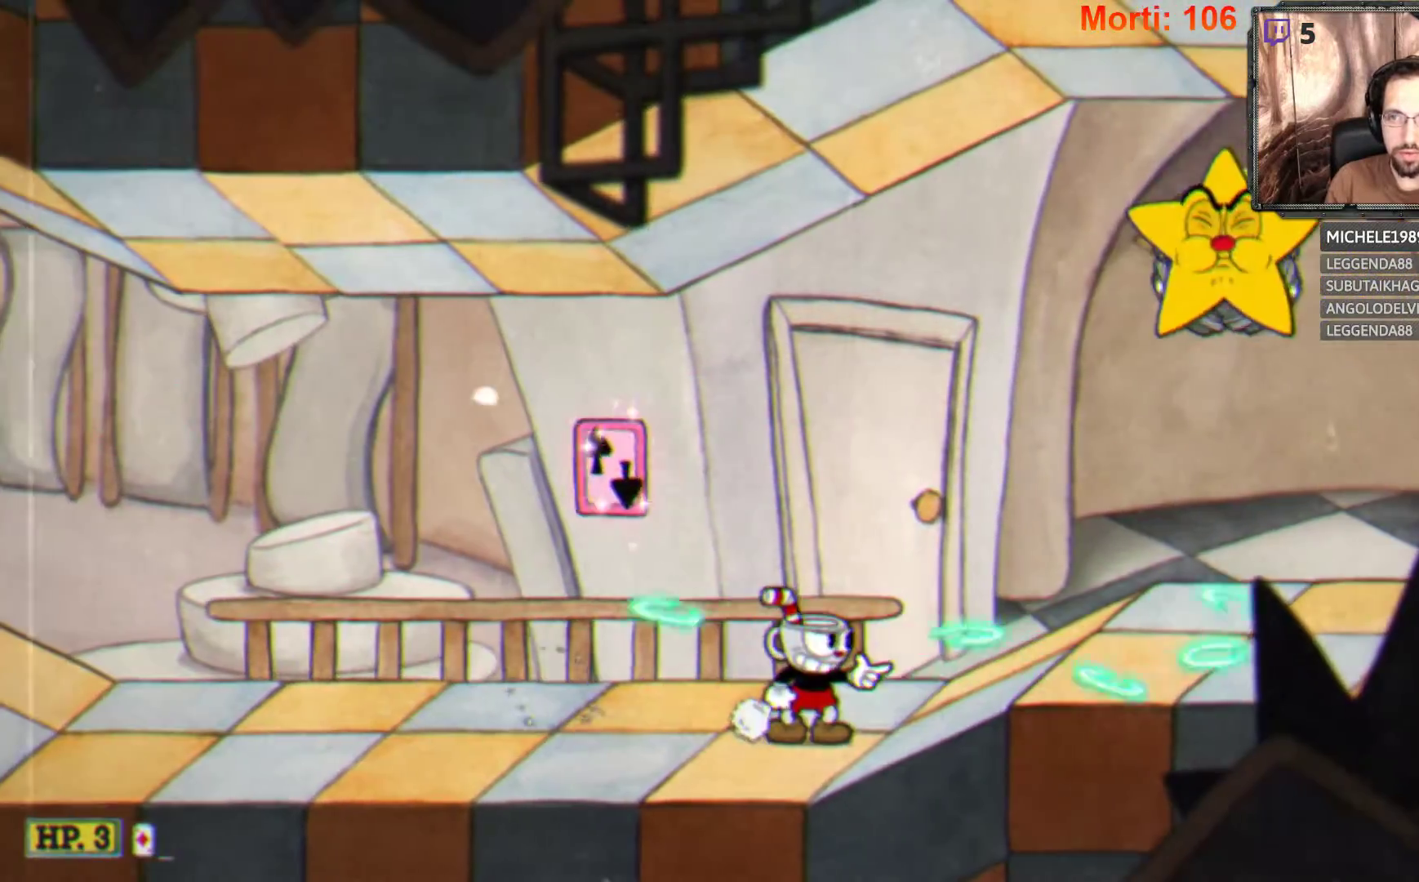
{"buttons": ["L2"], "left_stick": "right", "right_stick": "center", "events": [[300, "left_stick", "left"], [500, "left_stick", "right"]]}
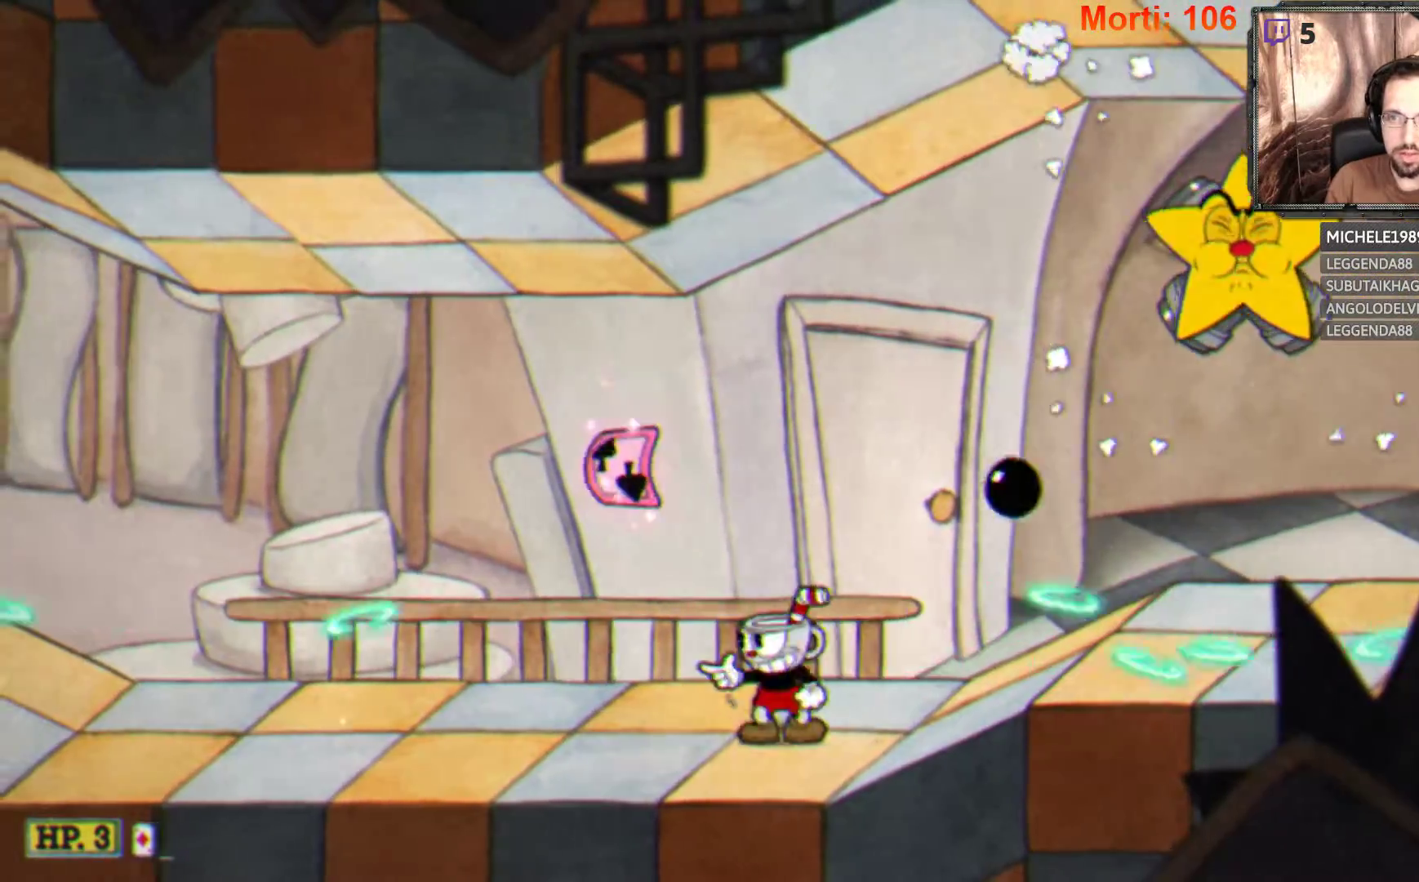
{"buttons": ["L2"], "left_stick": "right", "right_stick": "center", "events": [[33, "A", "down"], [300, "A", "up"]]}
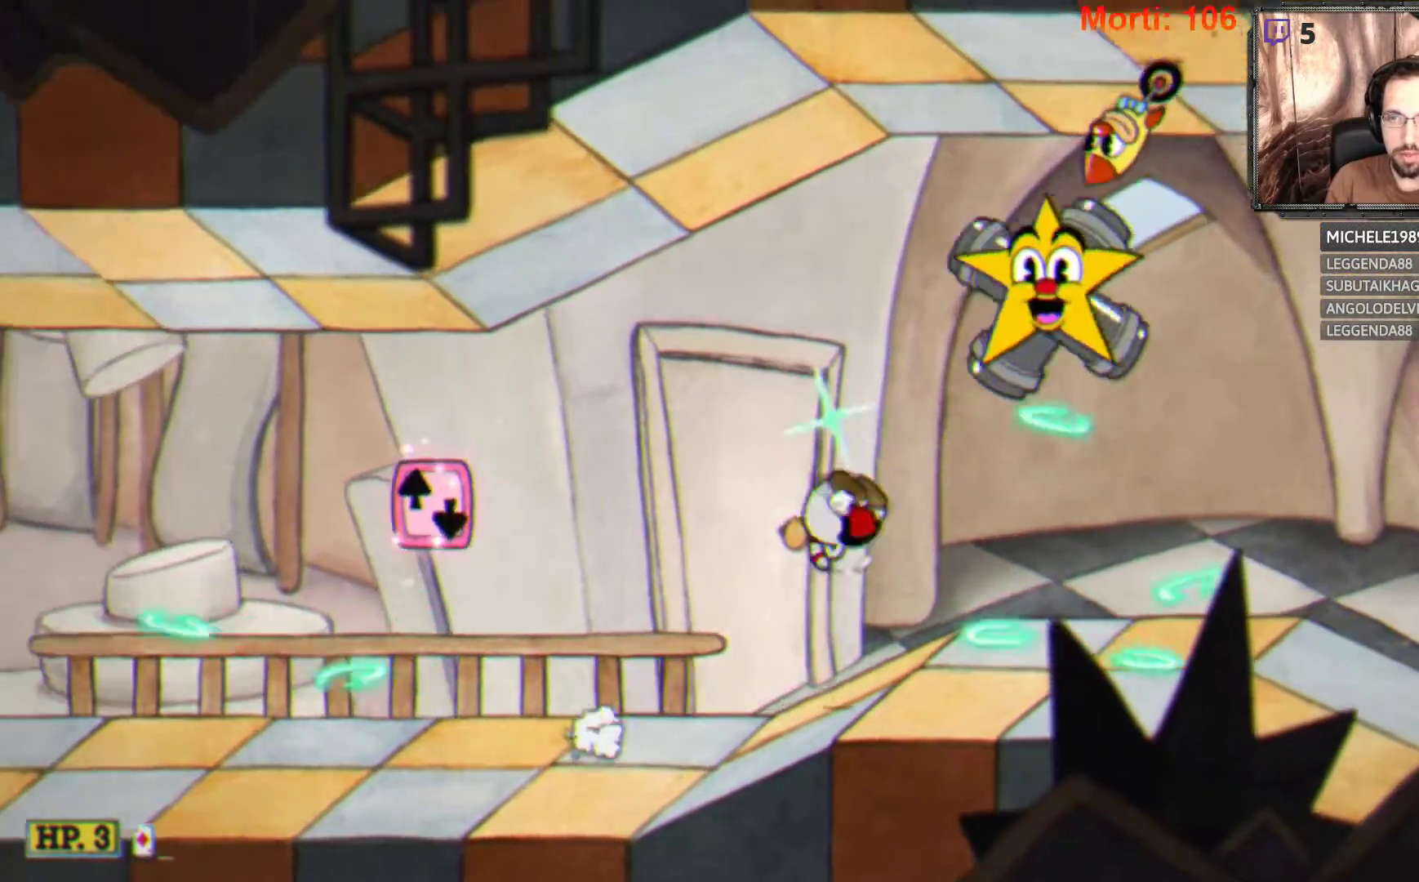
{"buttons": ["L2"], "left_stick": "right", "right_stick": "center", "events": [[200, "B", "down"], [267, "B", "up"]]}
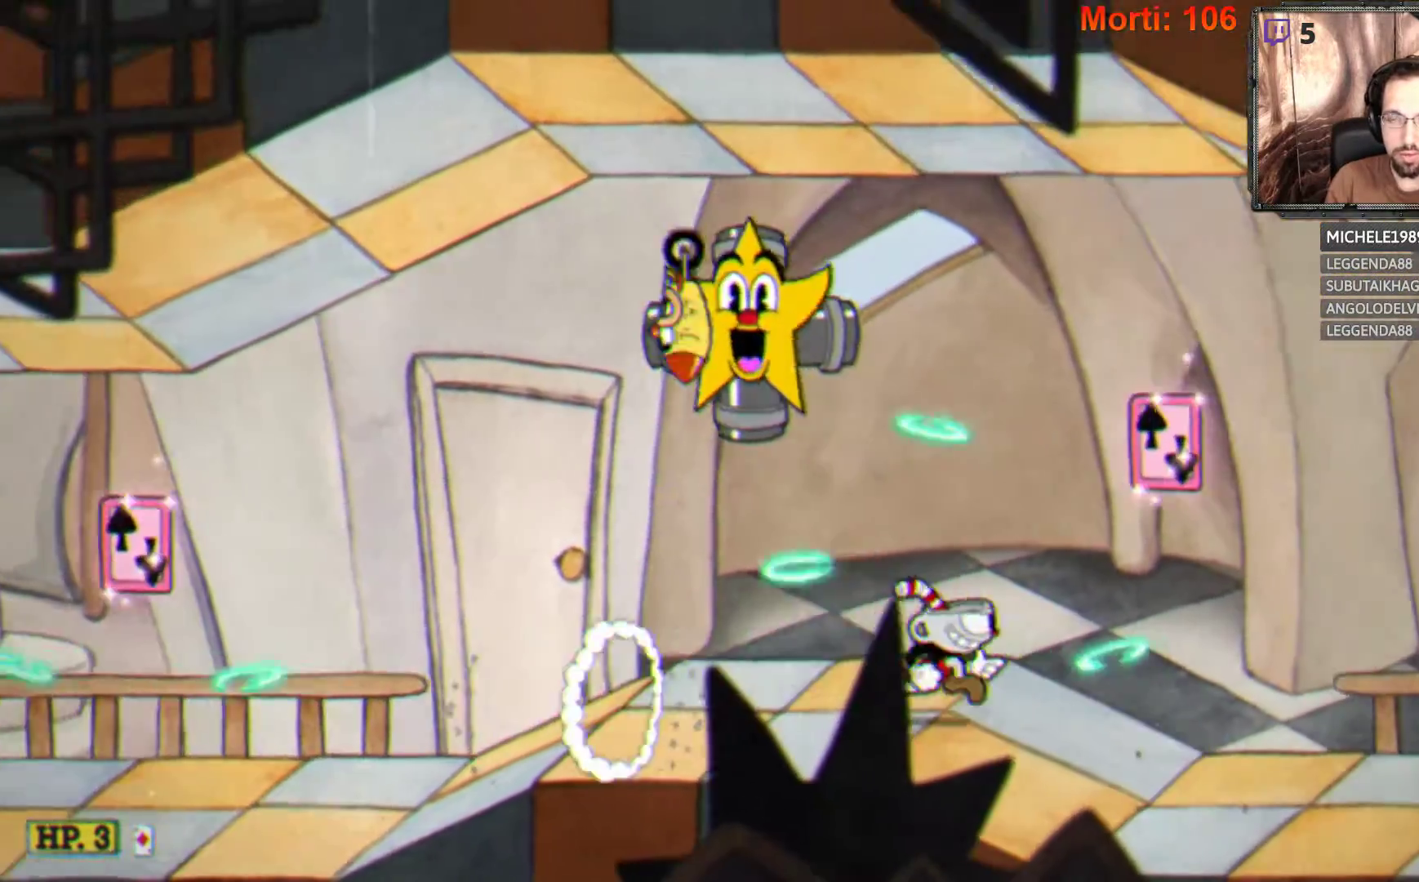
{"buttons": ["L2"], "left_stick": "right", "right_stick": "center", "events": []}
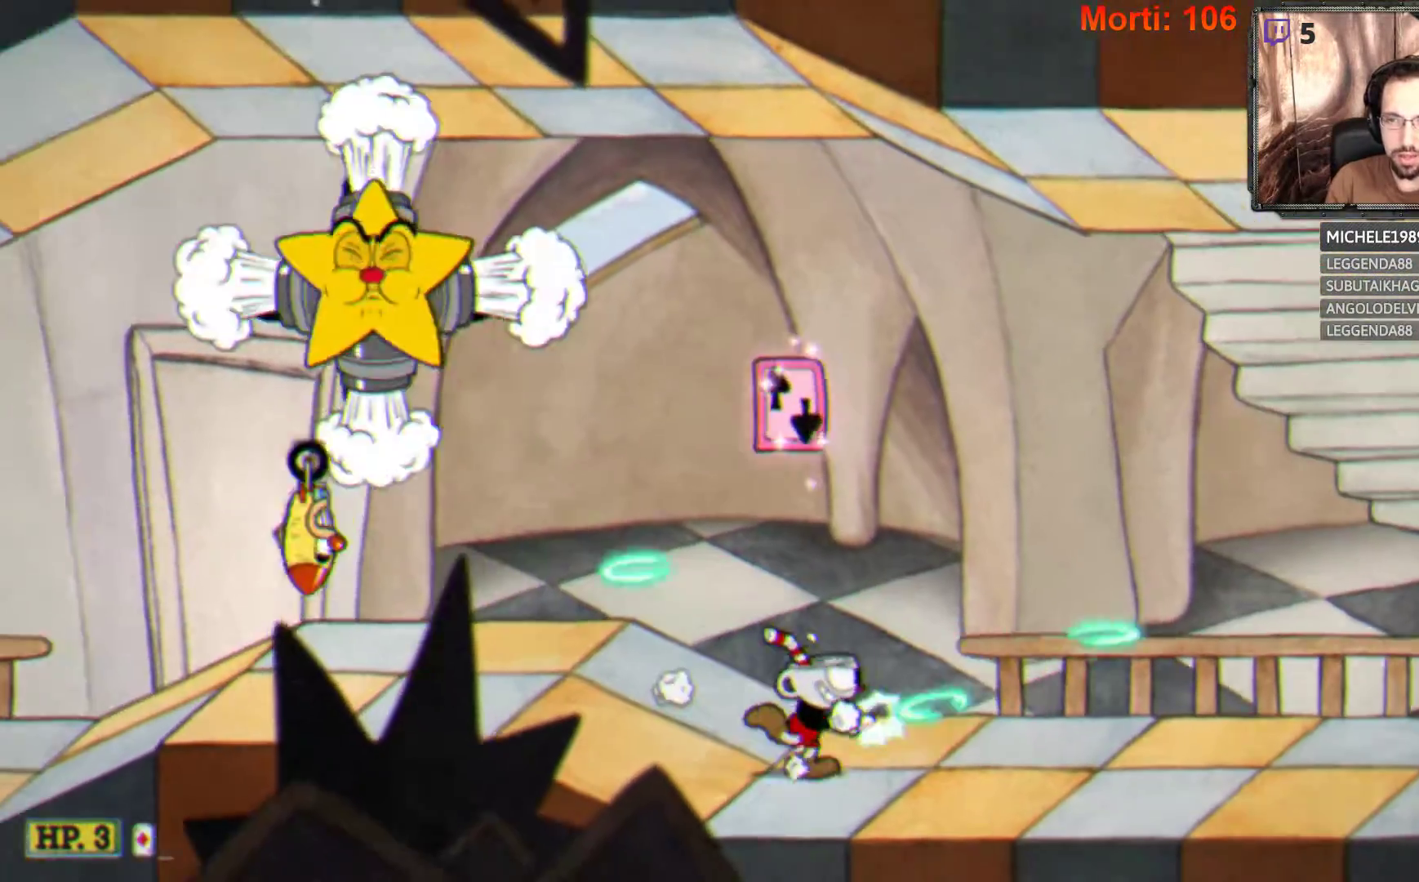
{"buttons": ["L2"], "left_stick": "right", "right_stick": "center", "events": []}
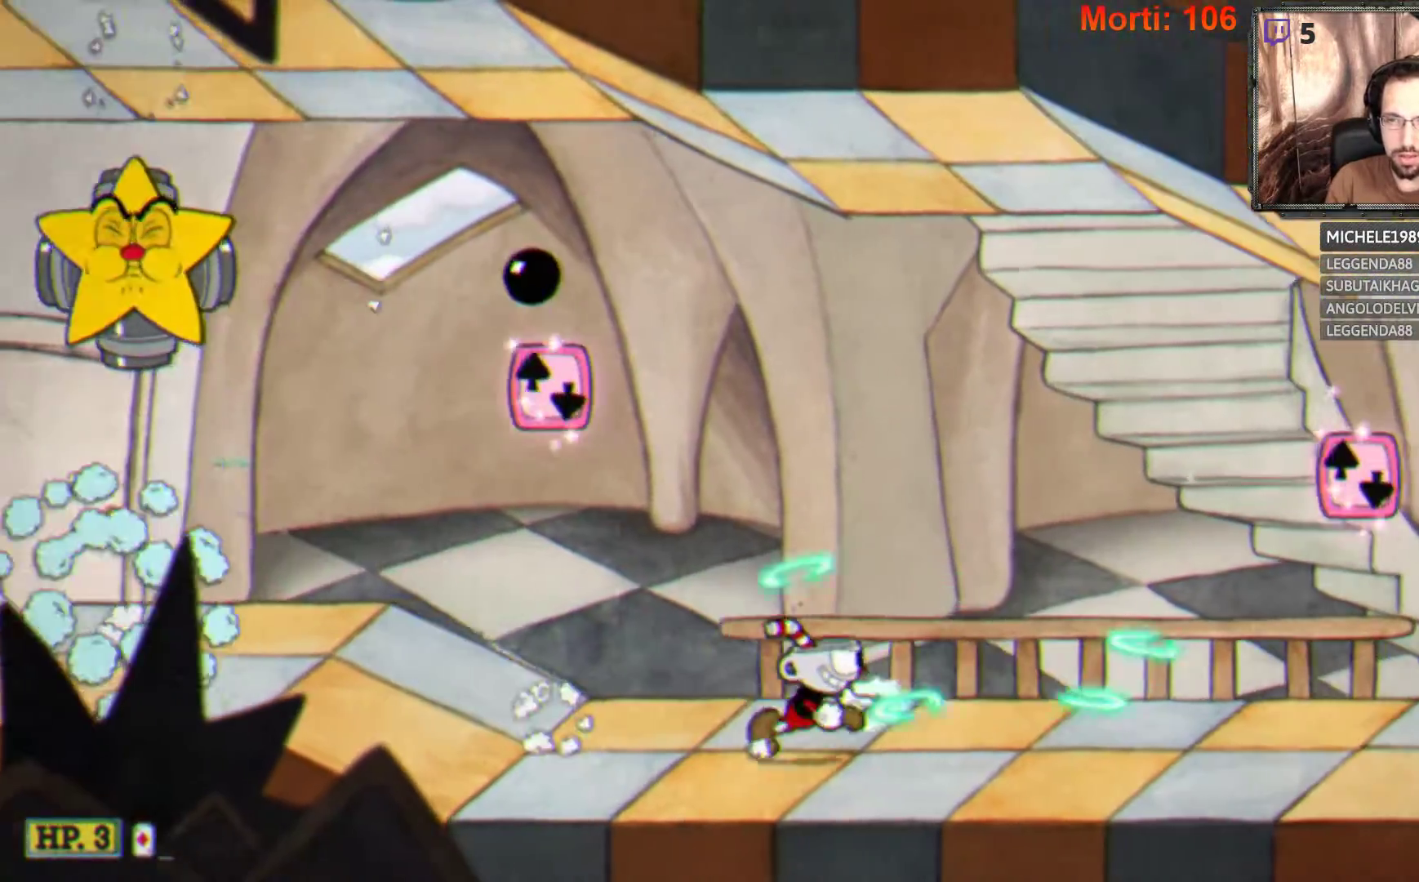
{"buttons": ["L2"], "left_stick": "right", "right_stick": "center", "events": []}
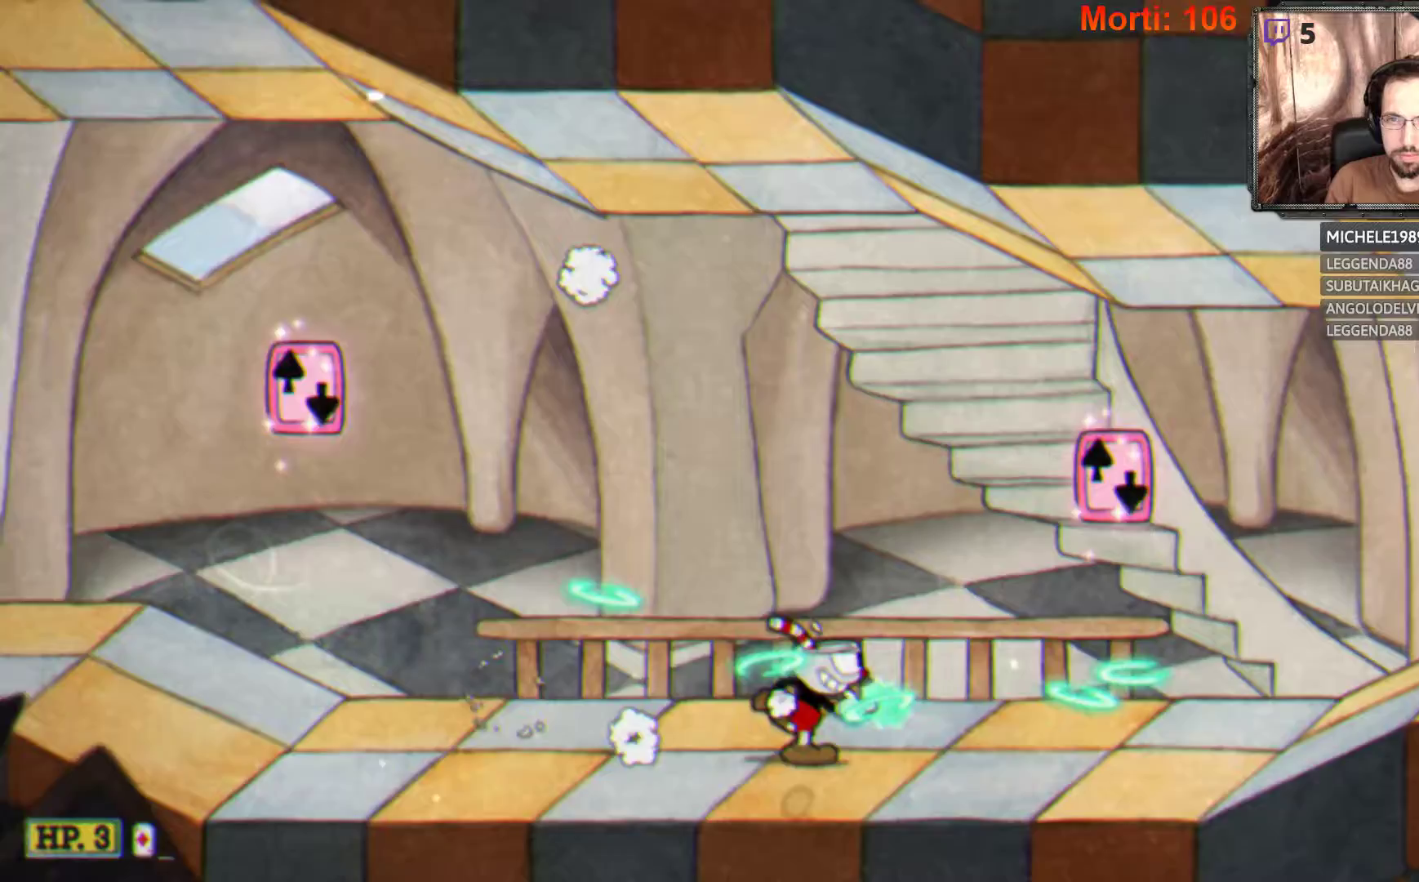
{"buttons": ["L2"], "left_stick": "center", "right_stick": "center", "events": [[467, "left_stick", "center"]]}
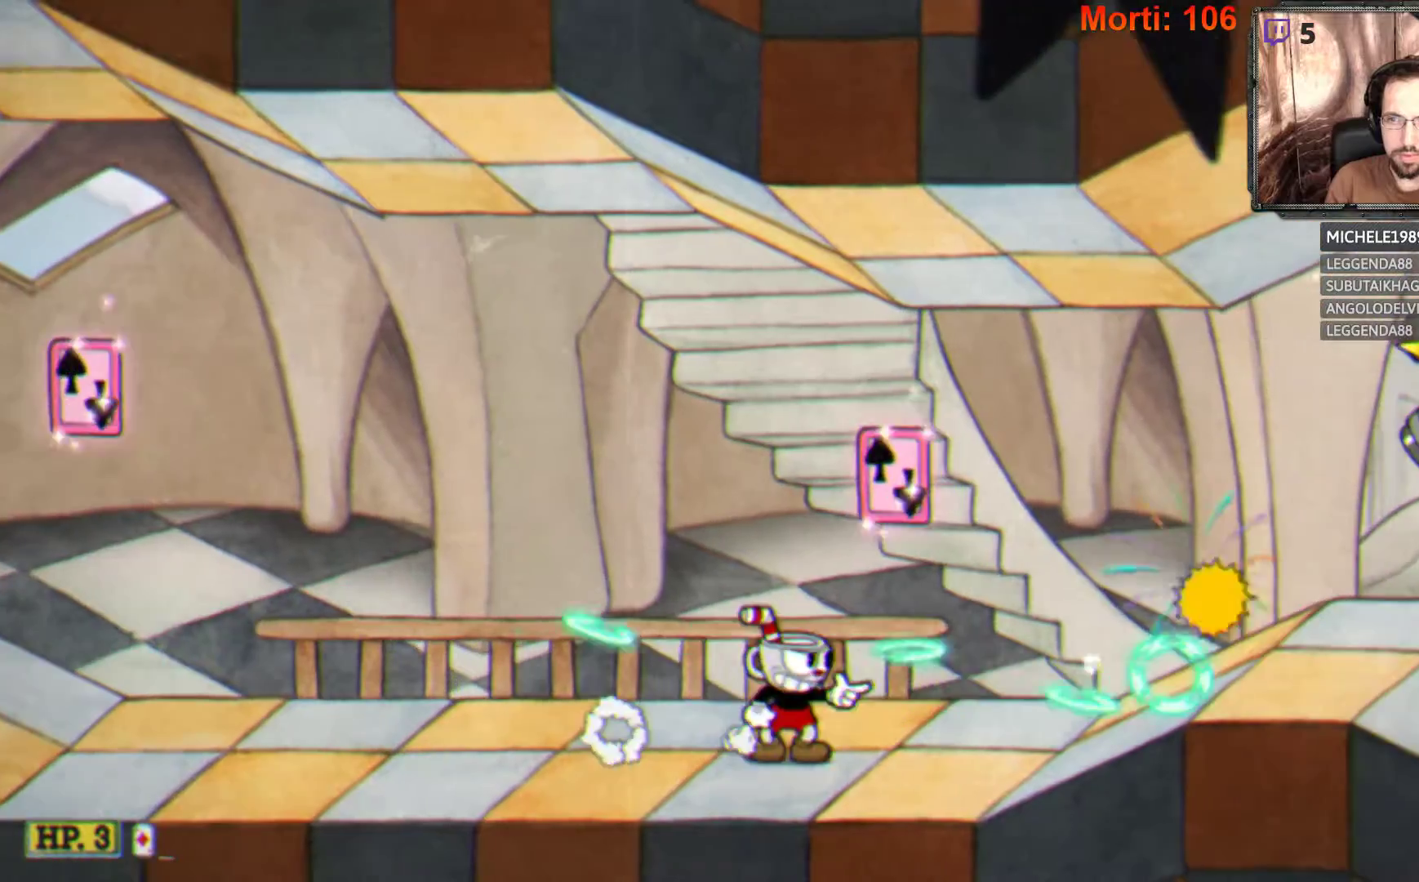
{"buttons": ["L2"], "left_stick": "right", "right_stick": "center", "events": [[367, "left_stick", "right"]]}
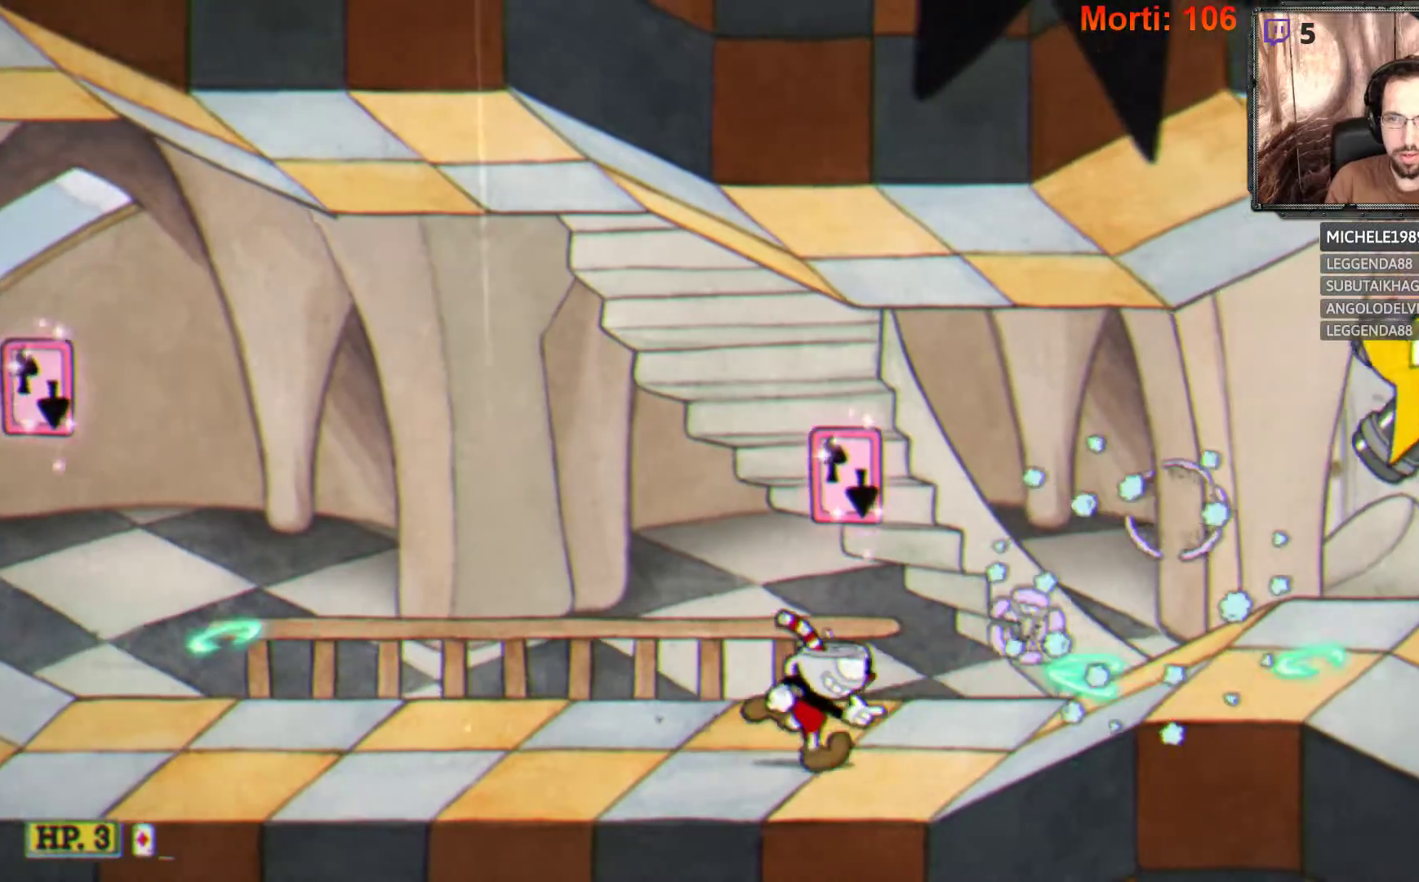
{"buttons": ["L2"], "left_stick": "center", "right_stick": "center", "events": [[300, "left_stick", "center"]]}
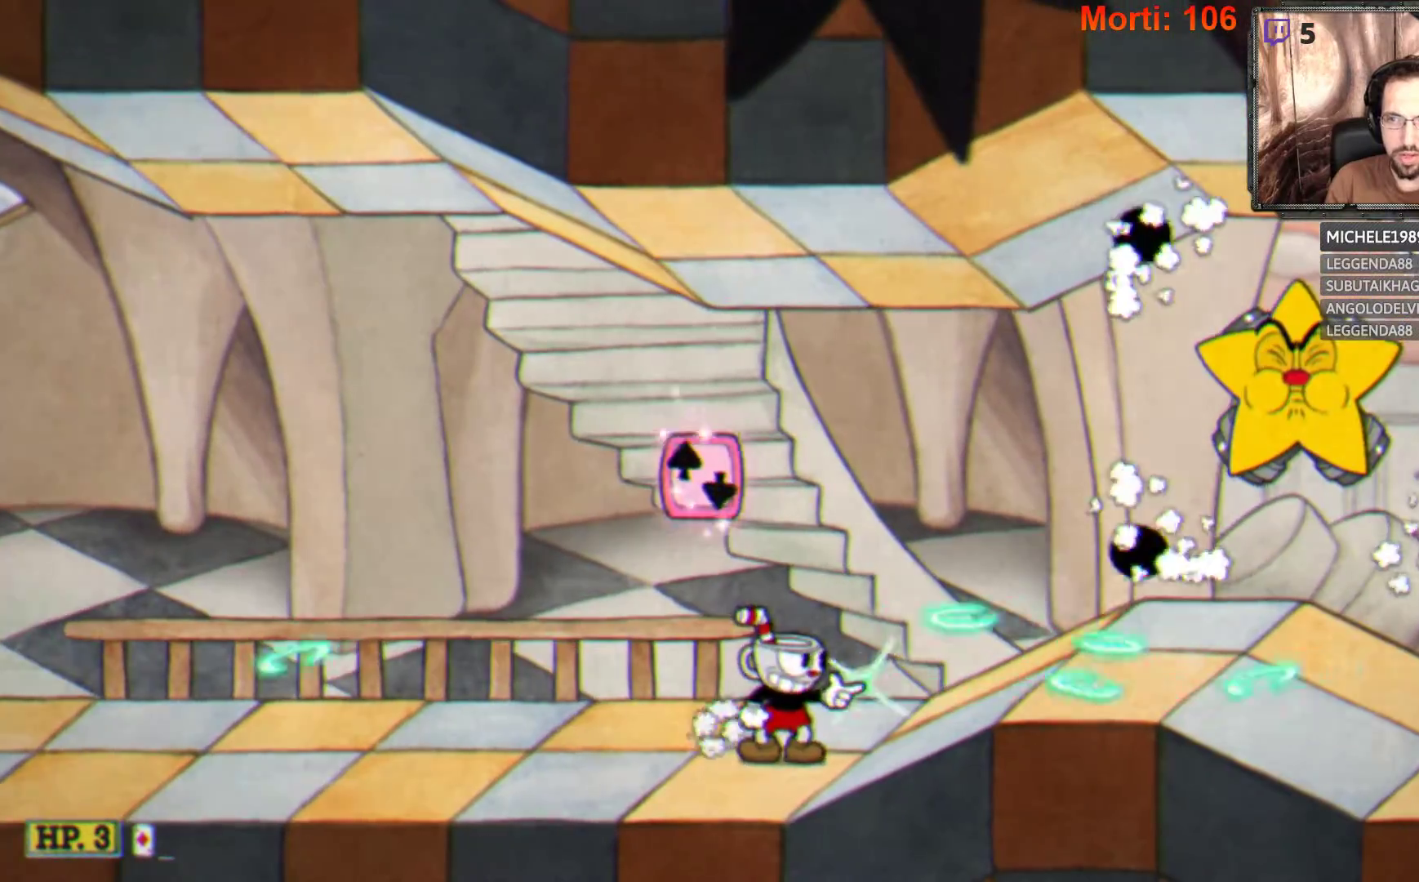
{"buttons": ["L2"], "left_stick": "right", "right_stick": "center", "events": [[267, "left_stick", "right"], [300, "A", "down"], [467, "A", "up"]]}
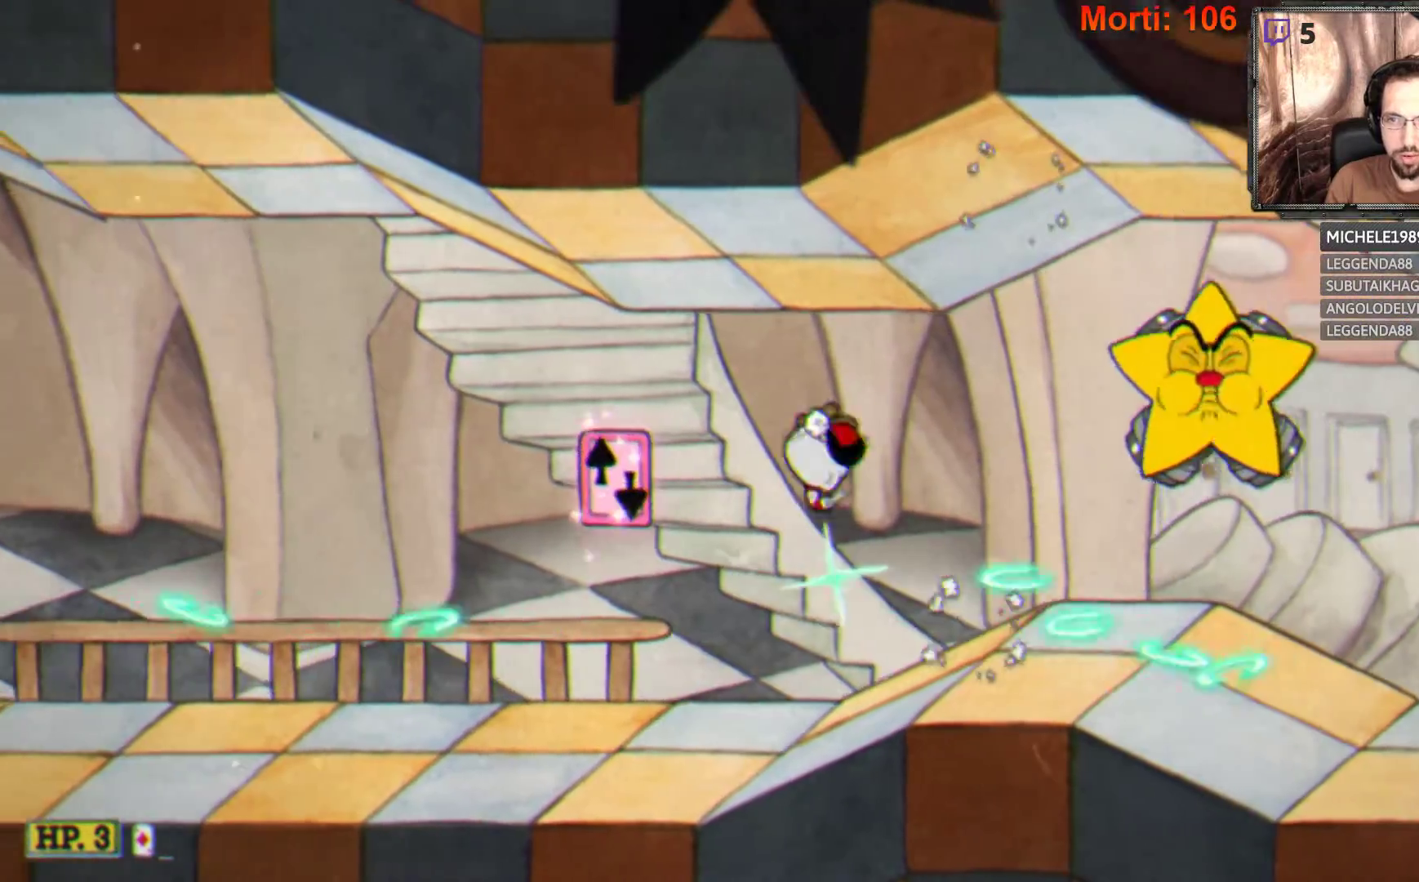
{"buttons": ["B", "L2"], "left_stick": "right", "right_stick": "center", "events": [[500, "B", "down"]]}
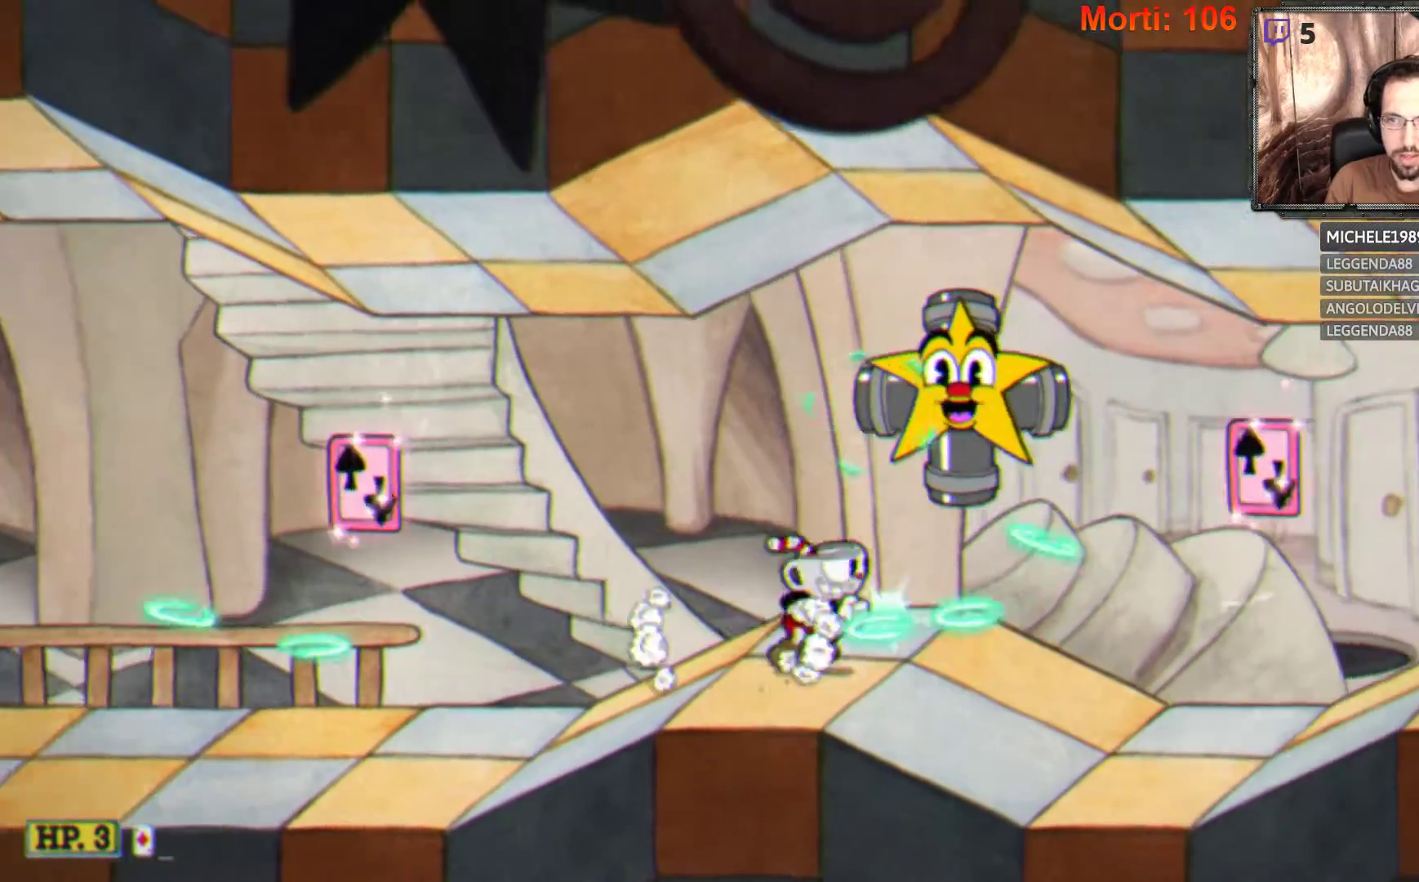
{"buttons": ["L2"], "left_stick": "right", "right_stick": "center", "events": [[67, "B", "up"]]}
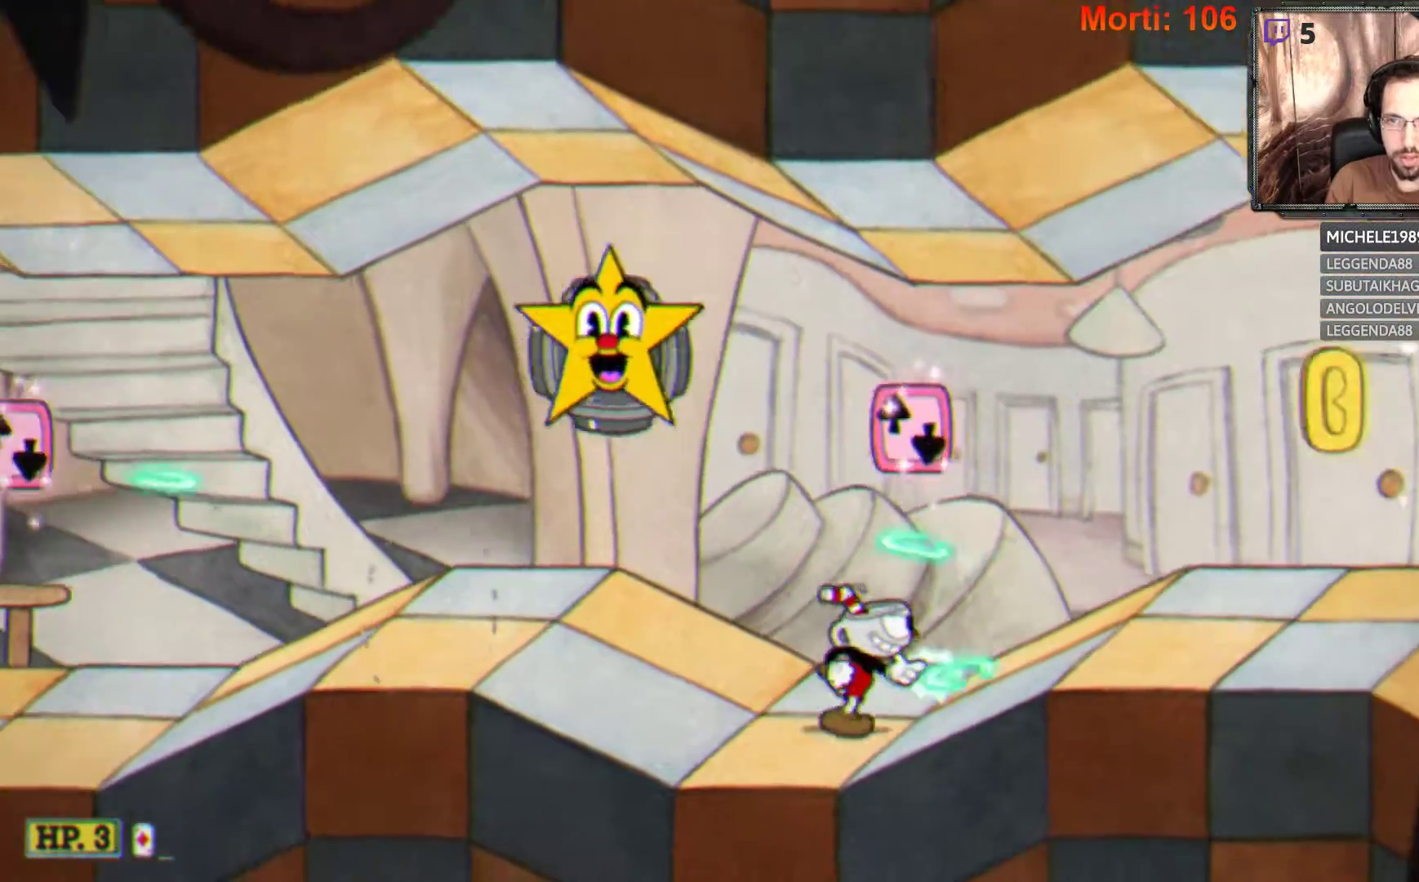
{"buttons": ["L2"], "left_stick": "center", "right_stick": "center", "events": [[500, "left_stick", "center"]]}
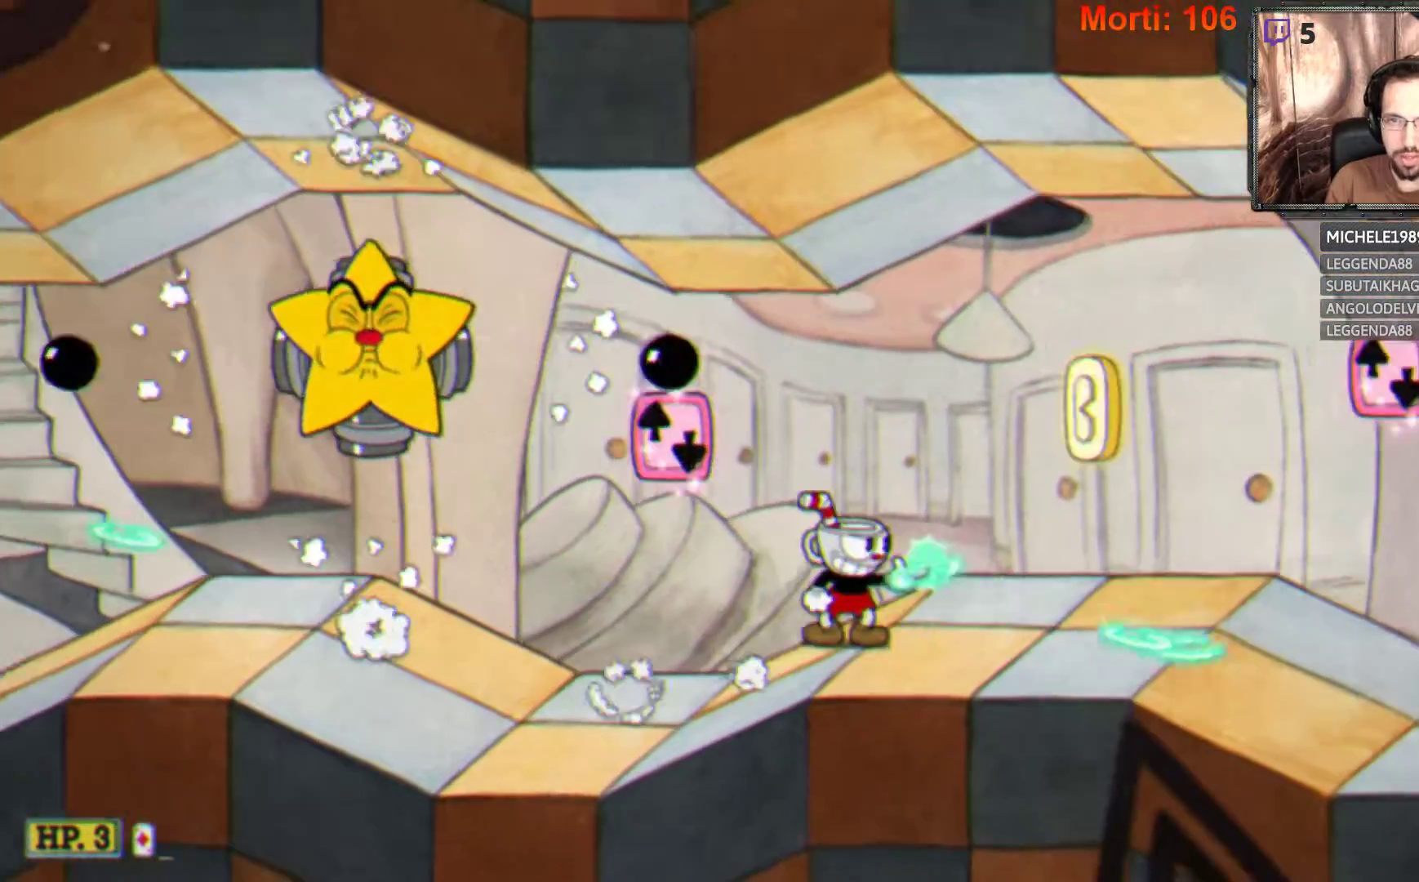
{"buttons": ["L2"], "left_stick": "center", "right_stick": "center", "events": []}
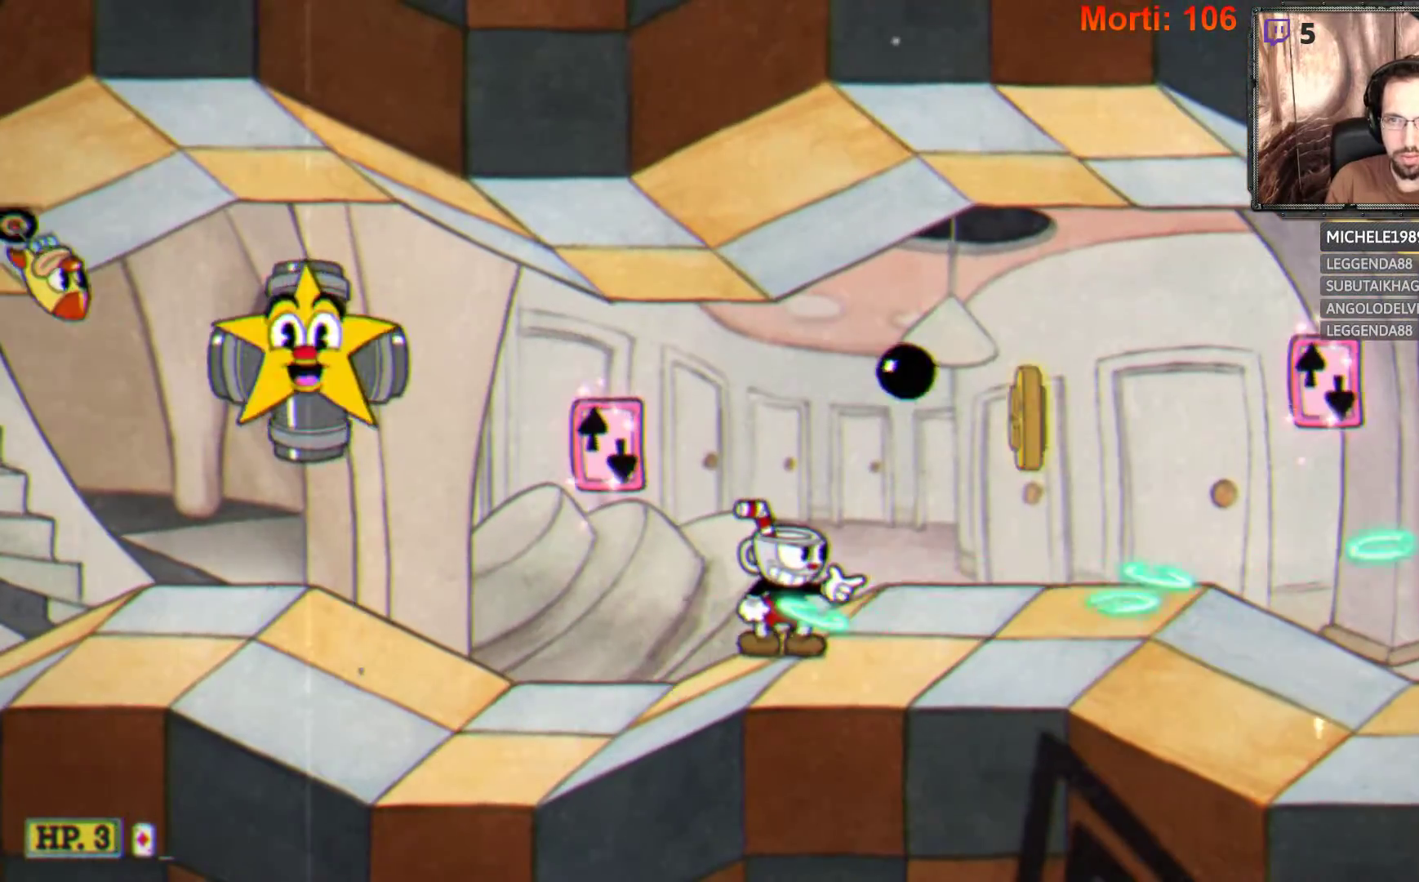
{"buttons": ["L2"], "left_stick": "right", "right_stick": "center", "events": [[267, "left_stick", "right"]]}